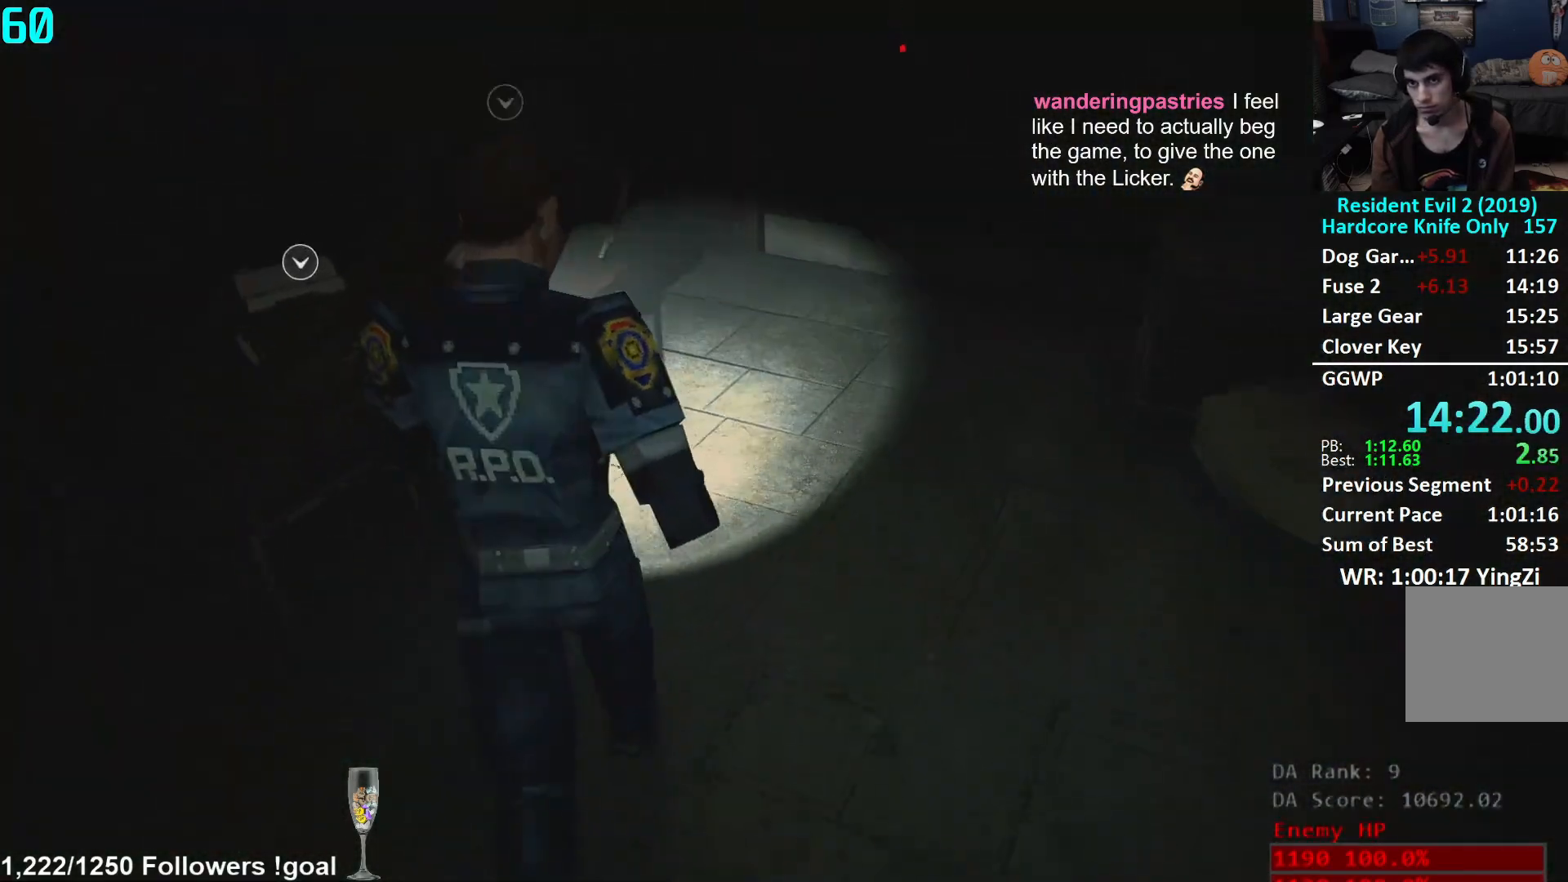
Gameplay with a controller (Xbox layout); each line is a JSON object with the inputs held at the frame after it. "events" lists button and stick changes between this image and that frame as [ms after this image, input, new state], when the widget could be followed in between.
{"buttons": ["A"], "left_stick": "up", "right_stick": "center", "events": [[250, "right_stick", "down"], [384, "right_stick", "center"], [450, "A", "down"]]}
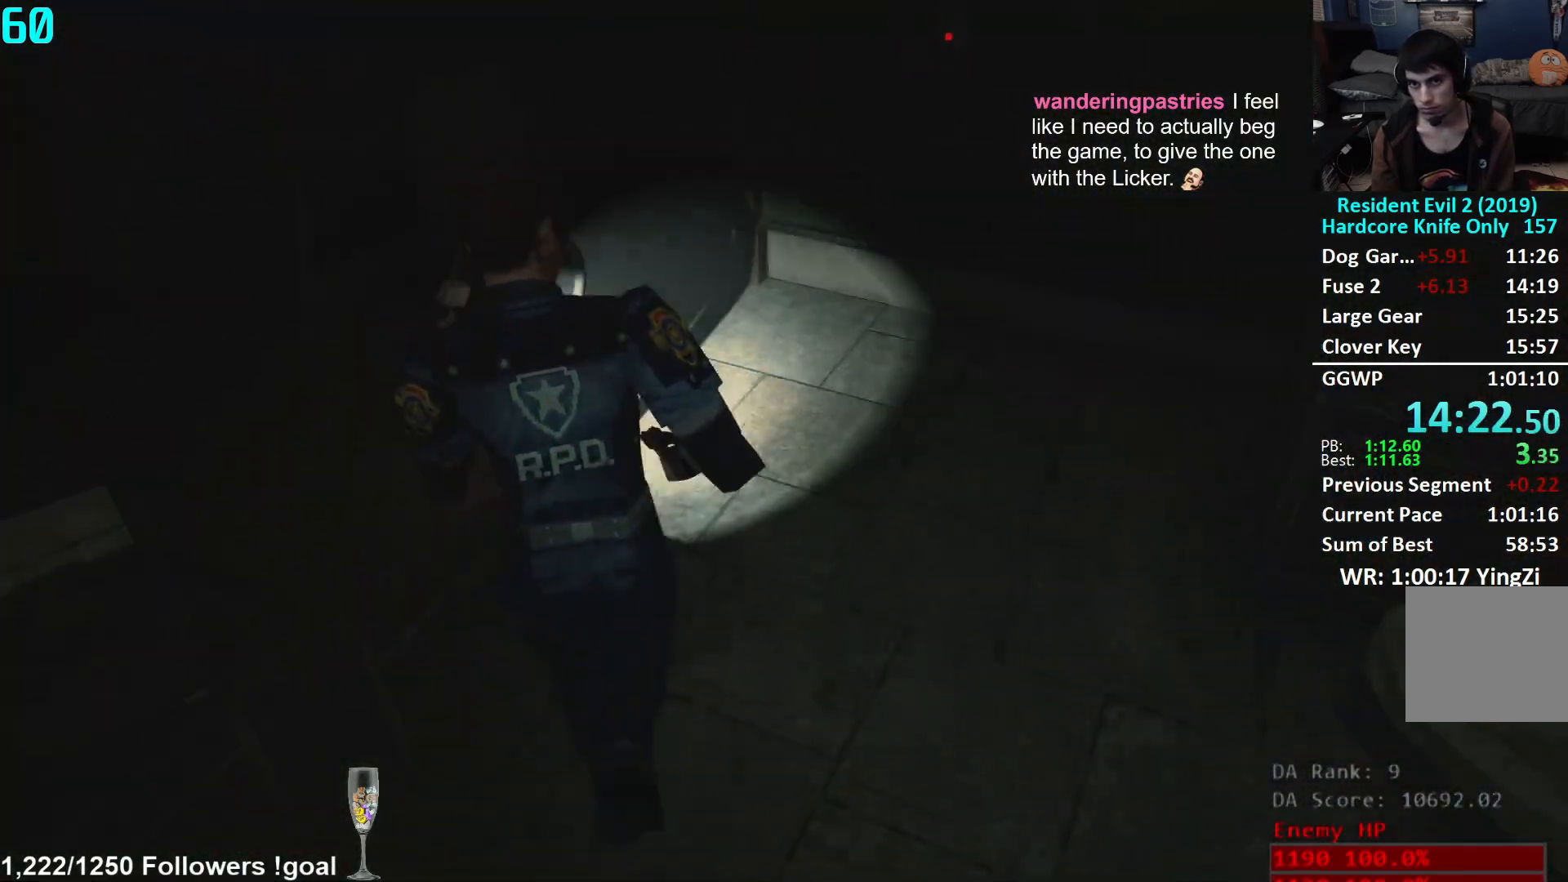
{"buttons": ["A"], "left_stick": "center", "right_stick": "center", "events": [[50, "A", "up"], [101, "left_stick", "center"], [451, "A", "down"]]}
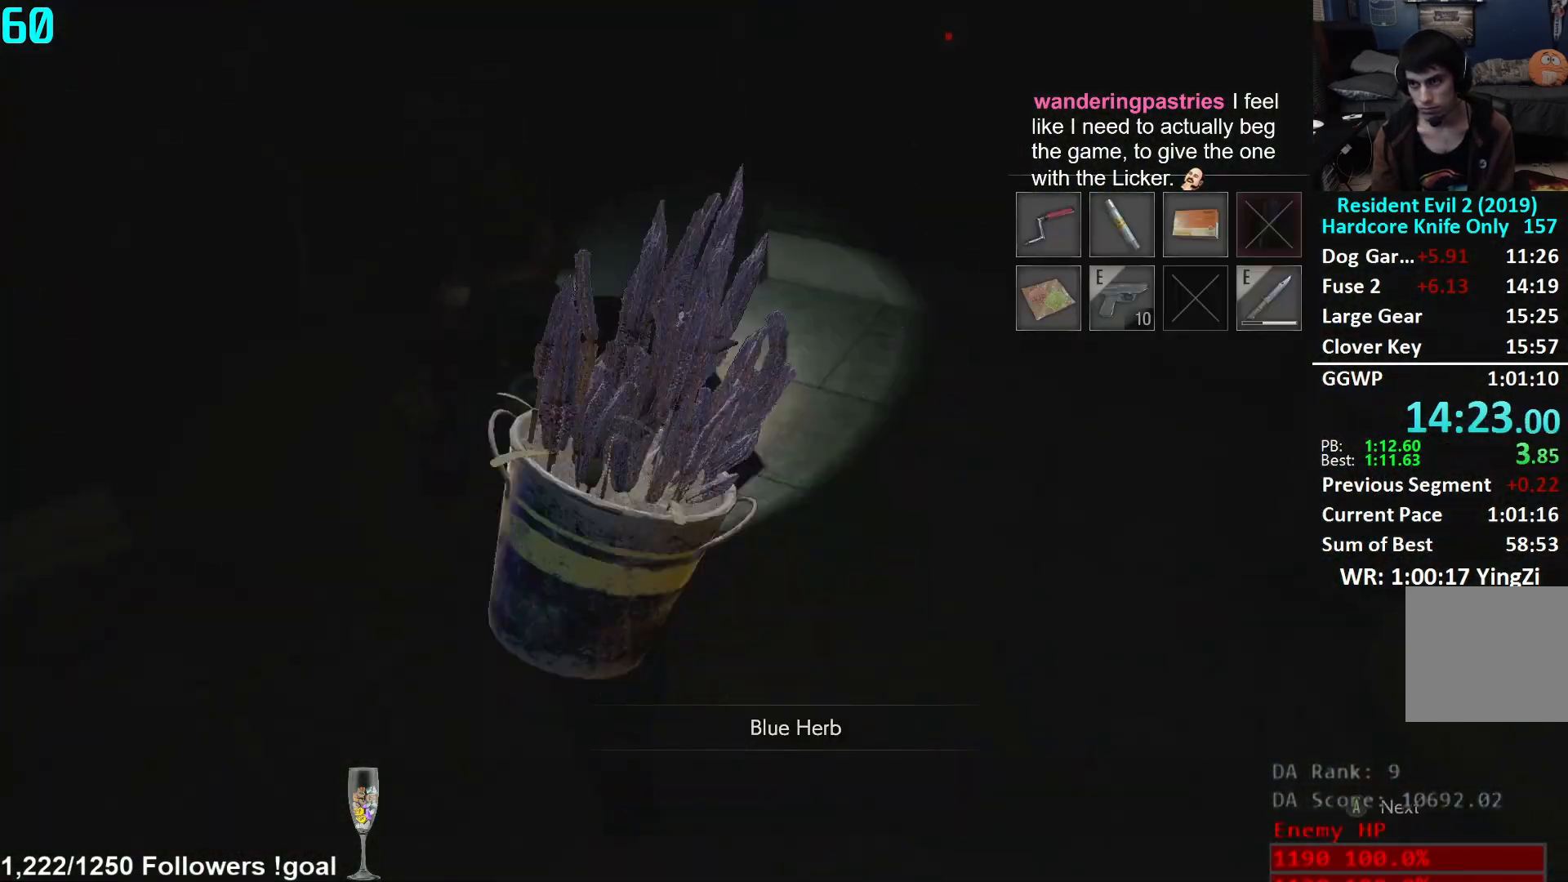
{"buttons": [], "left_stick": "center", "right_stick": "center", "events": [[17, "A", "up"], [117, "DPAD_LEFT", "down"], [200, "DPAD_LEFT", "up"], [250, "DPAD_LEFT", "down"], [317, "DPAD_LEFT", "up"], [350, "DPAD_LEFT", "down"], [400, "DPAD_DOWN", "down"], [417, "DPAD_LEFT", "up"], [484, "DPAD_DOWN", "up"]]}
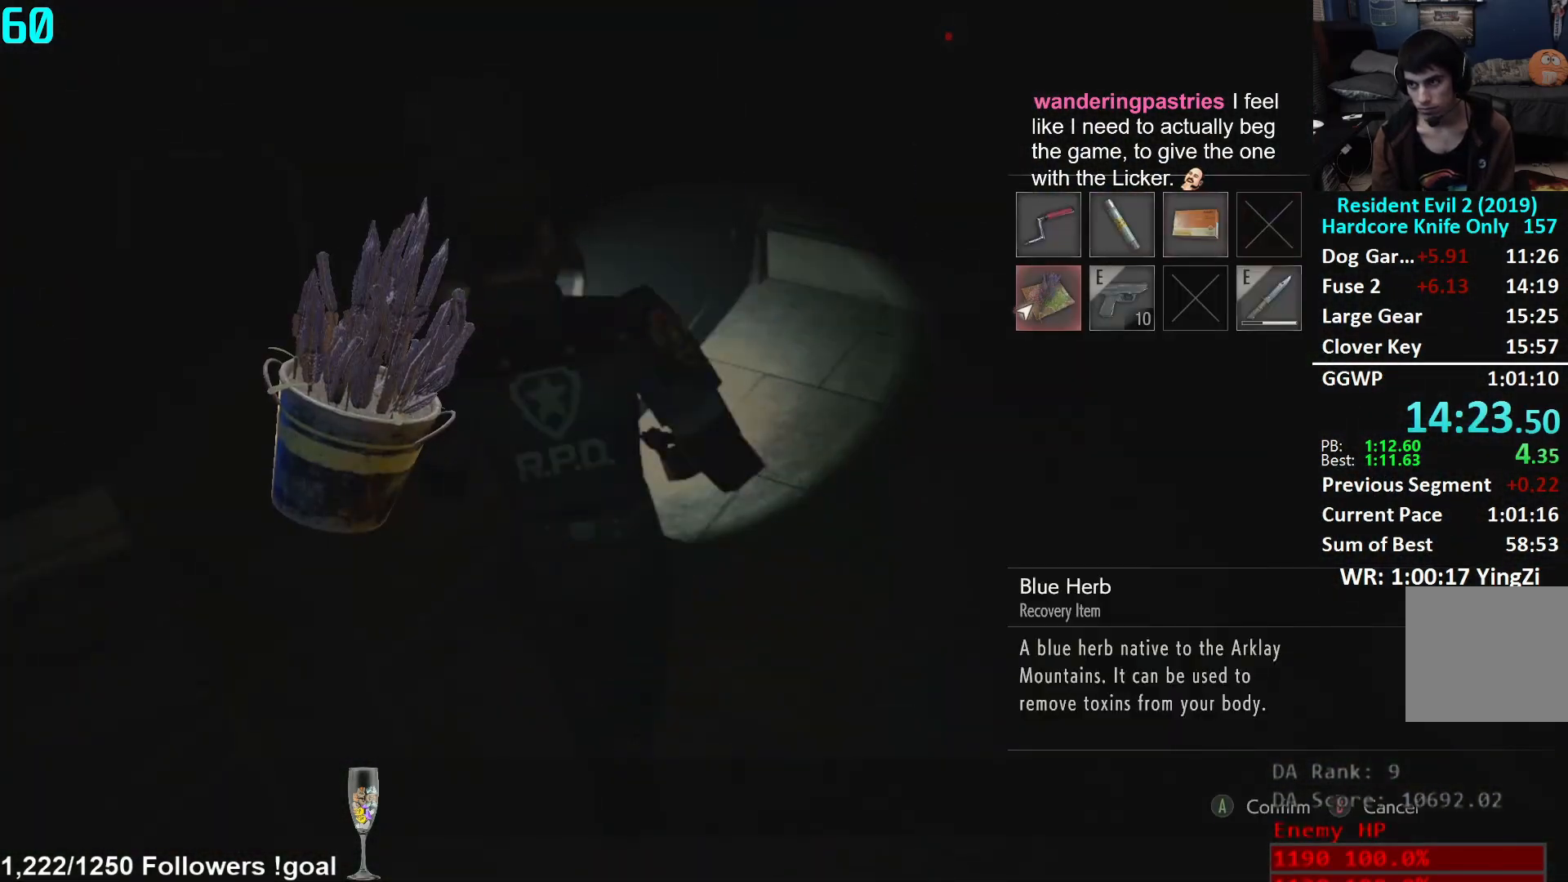
{"buttons": ["B"], "left_stick": "center", "right_stick": "center", "events": [[34, "A", "down"], [101, "A", "up"], [151, "A", "down"], [217, "A", "up"], [351, "B", "down"], [418, "B", "up"], [484, "B", "down"]]}
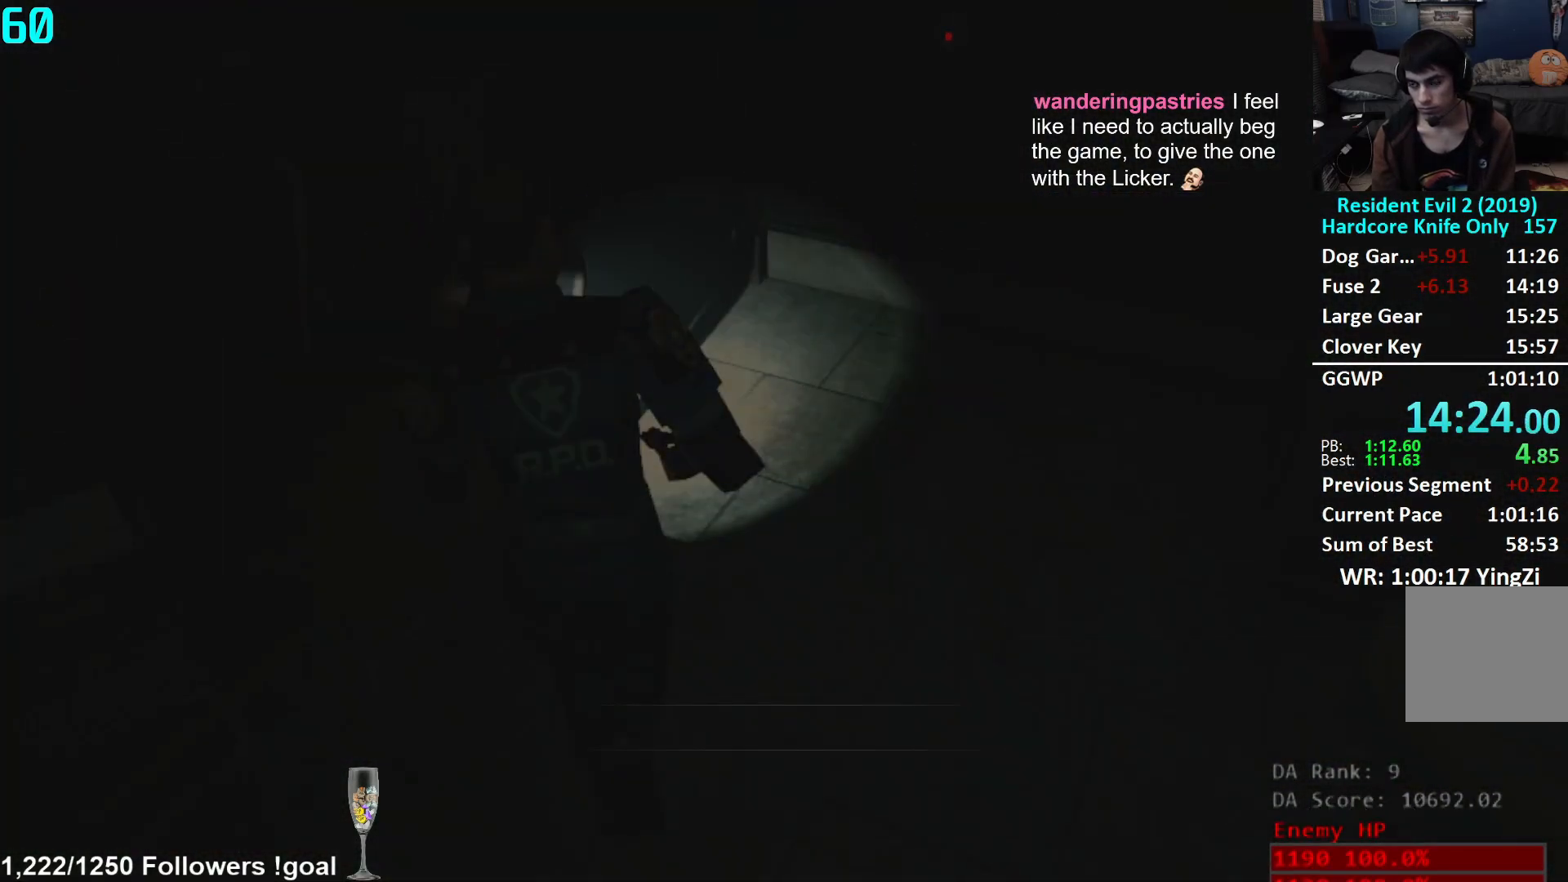
{"buttons": [], "left_stick": "up", "right_stick": "center", "events": [[50, "B", "up"], [117, "B", "down"], [167, "B", "up"], [250, "B", "down"], [300, "B", "up"], [350, "B", "down"], [384, "B", "up"], [450, "left_stick", "up"]]}
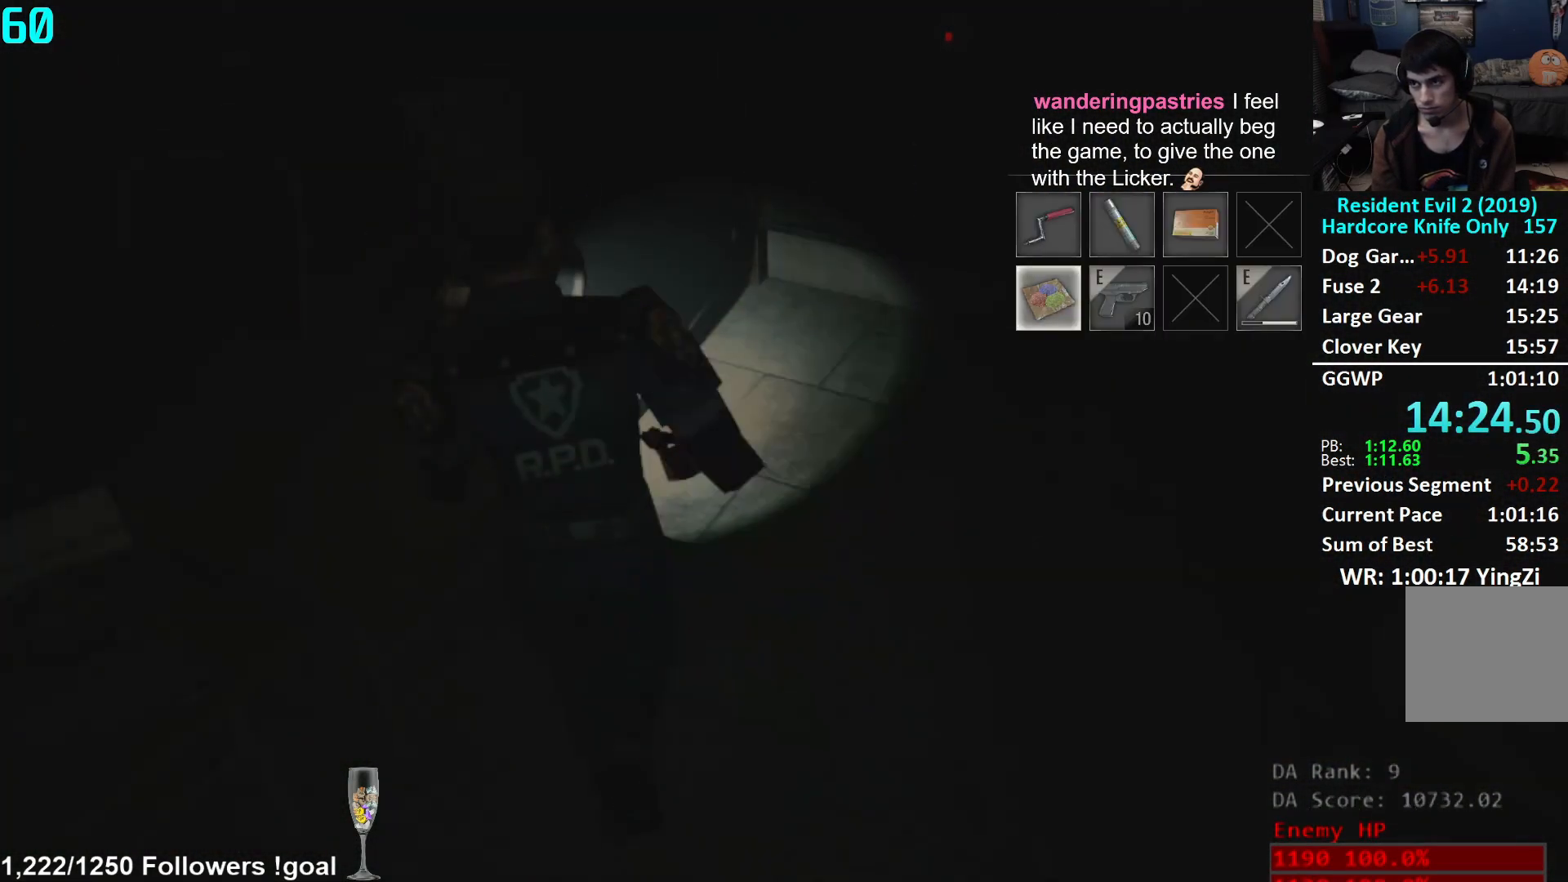
{"buttons": [], "left_stick": "up", "right_stick": "center", "events": [[50, "L3", "down"], [151, "L3", "up"], [217, "L3", "down"], [301, "L3", "up"], [367, "L3", "down"], [468, "L3", "up"]]}
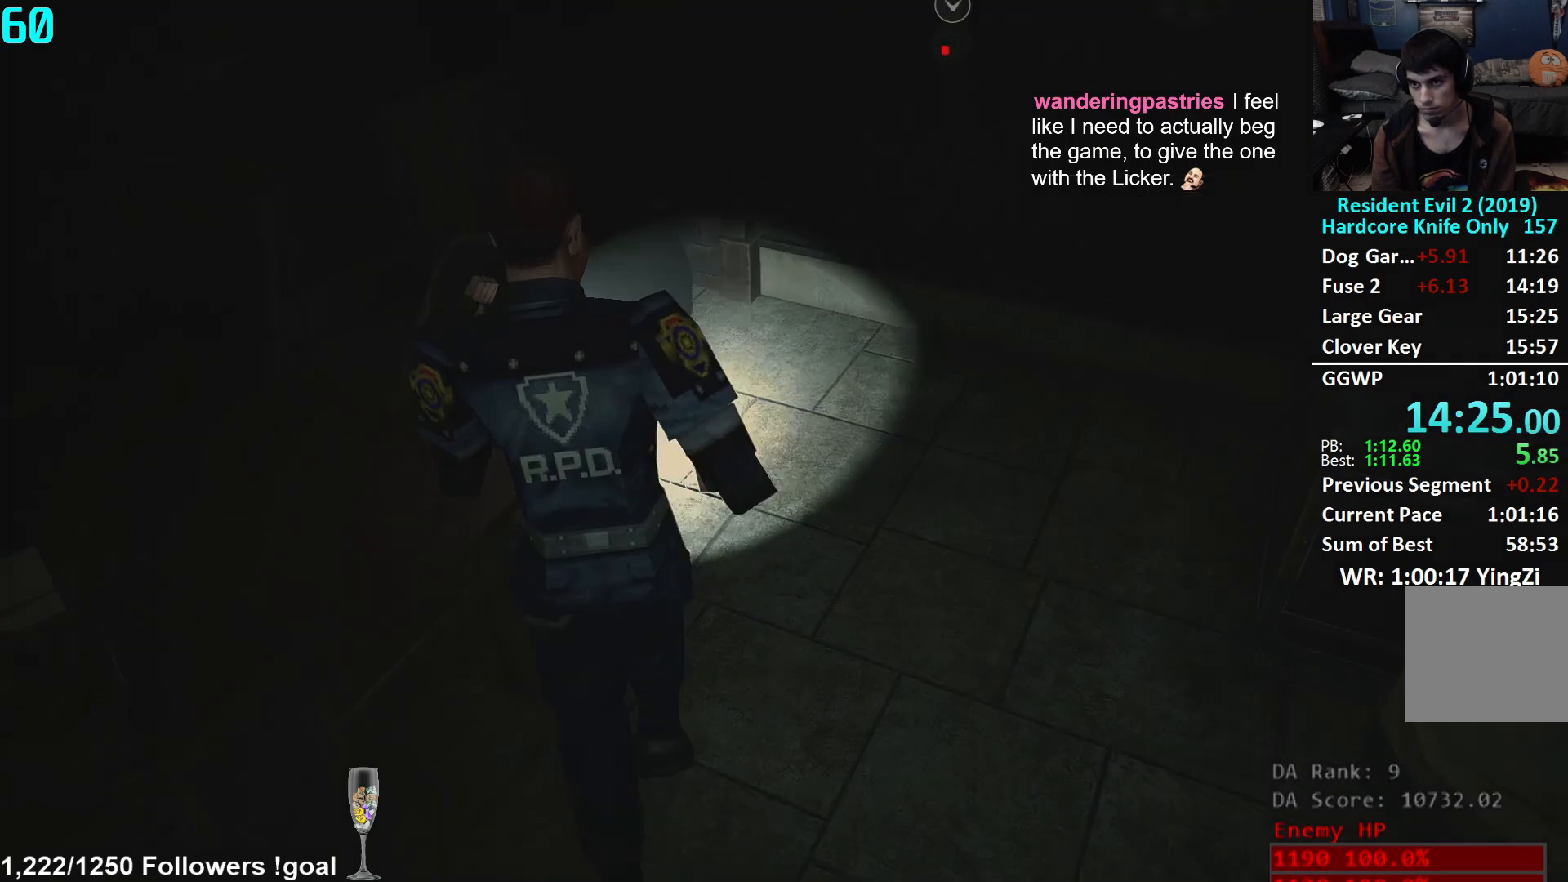
{"buttons": [], "left_stick": "up", "right_stick": "center", "events": [[17, "L3", "down"], [100, "right_stick", "left"], [117, "L3", "up"], [350, "right_stick", "center"]]}
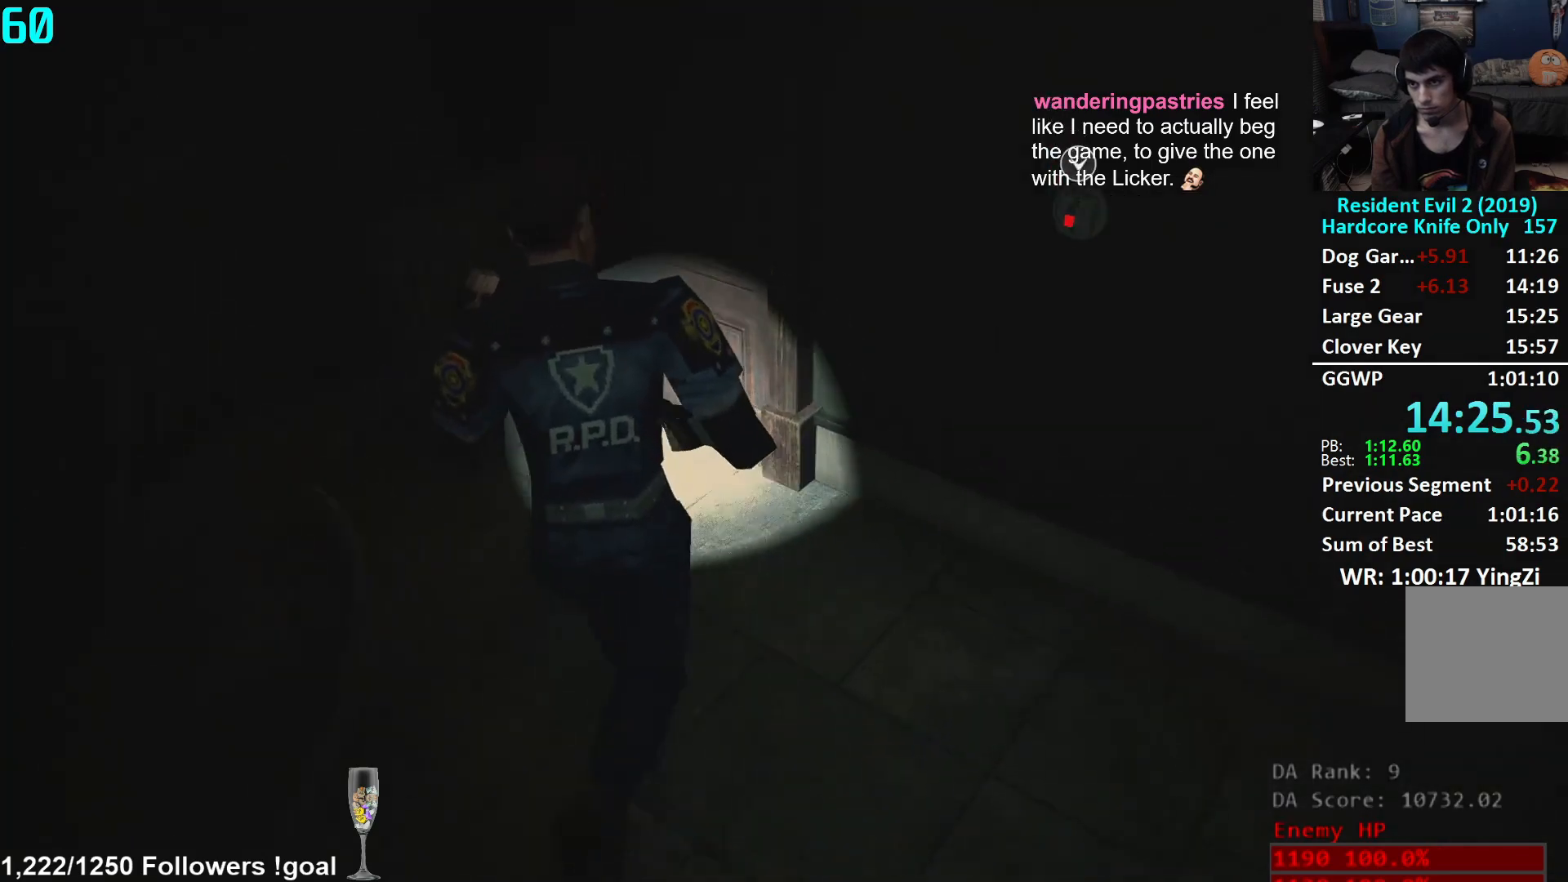
{"buttons": ["A"], "left_stick": "up", "right_stick": "center", "events": [[201, "right_stick", "right"], [451, "right_stick", "center"], [468, "A", "down"]]}
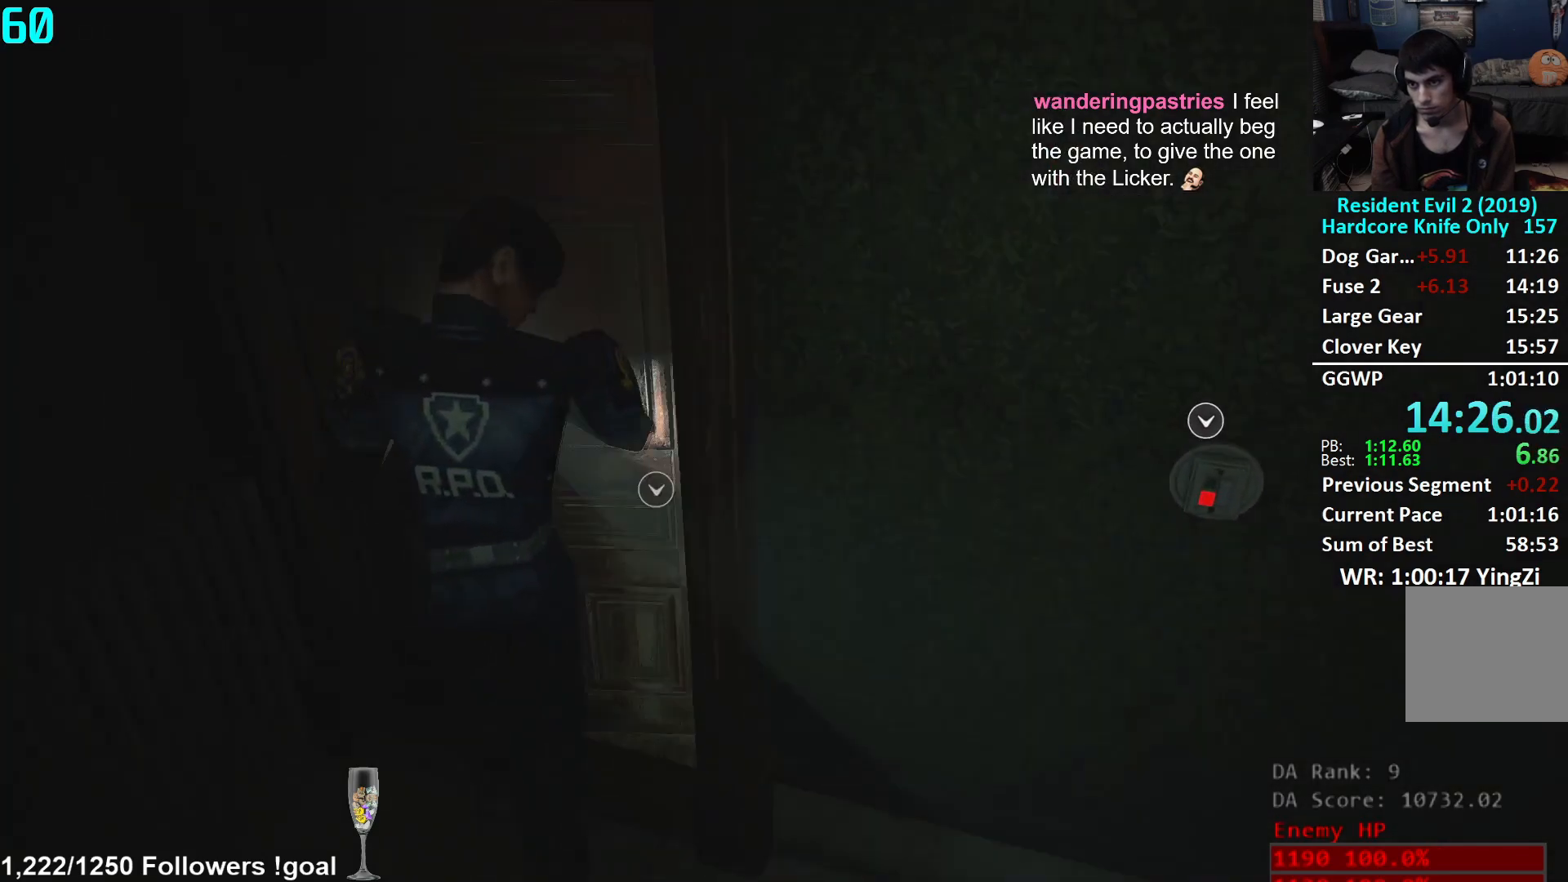
{"buttons": [], "left_stick": "up-right", "right_stick": "right", "events": [[50, "left_stick", "up-right"], [84, "A", "up"], [217, "right_stick", "right"]]}
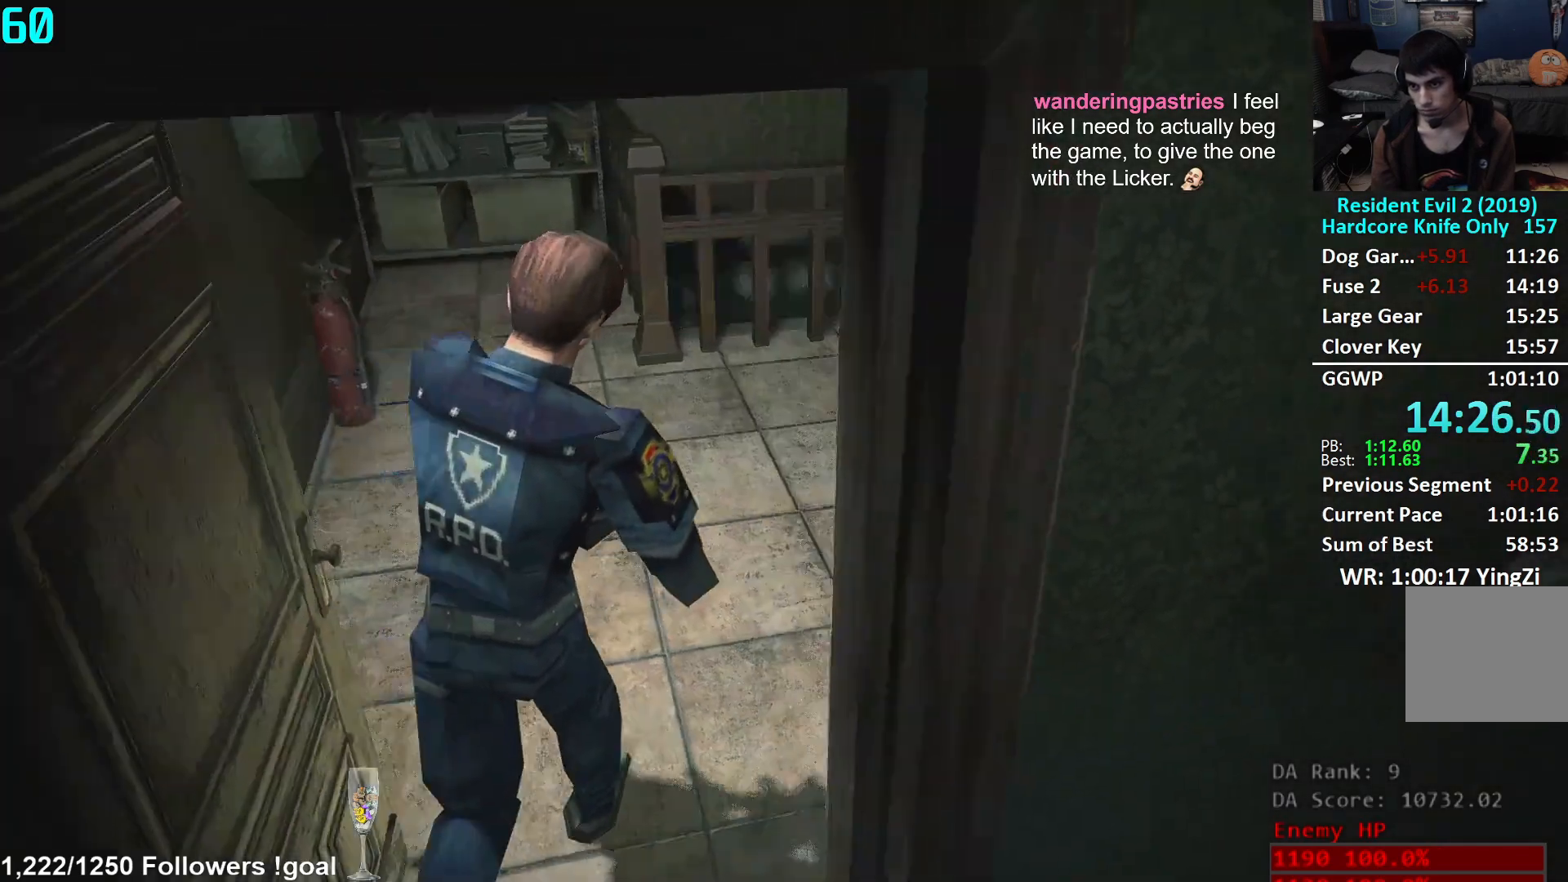
{"buttons": [], "left_stick": "up", "right_stick": "right", "events": [[133, "left_stick", "up"], [283, "right_stick", "center"], [350, "right_stick", "right"]]}
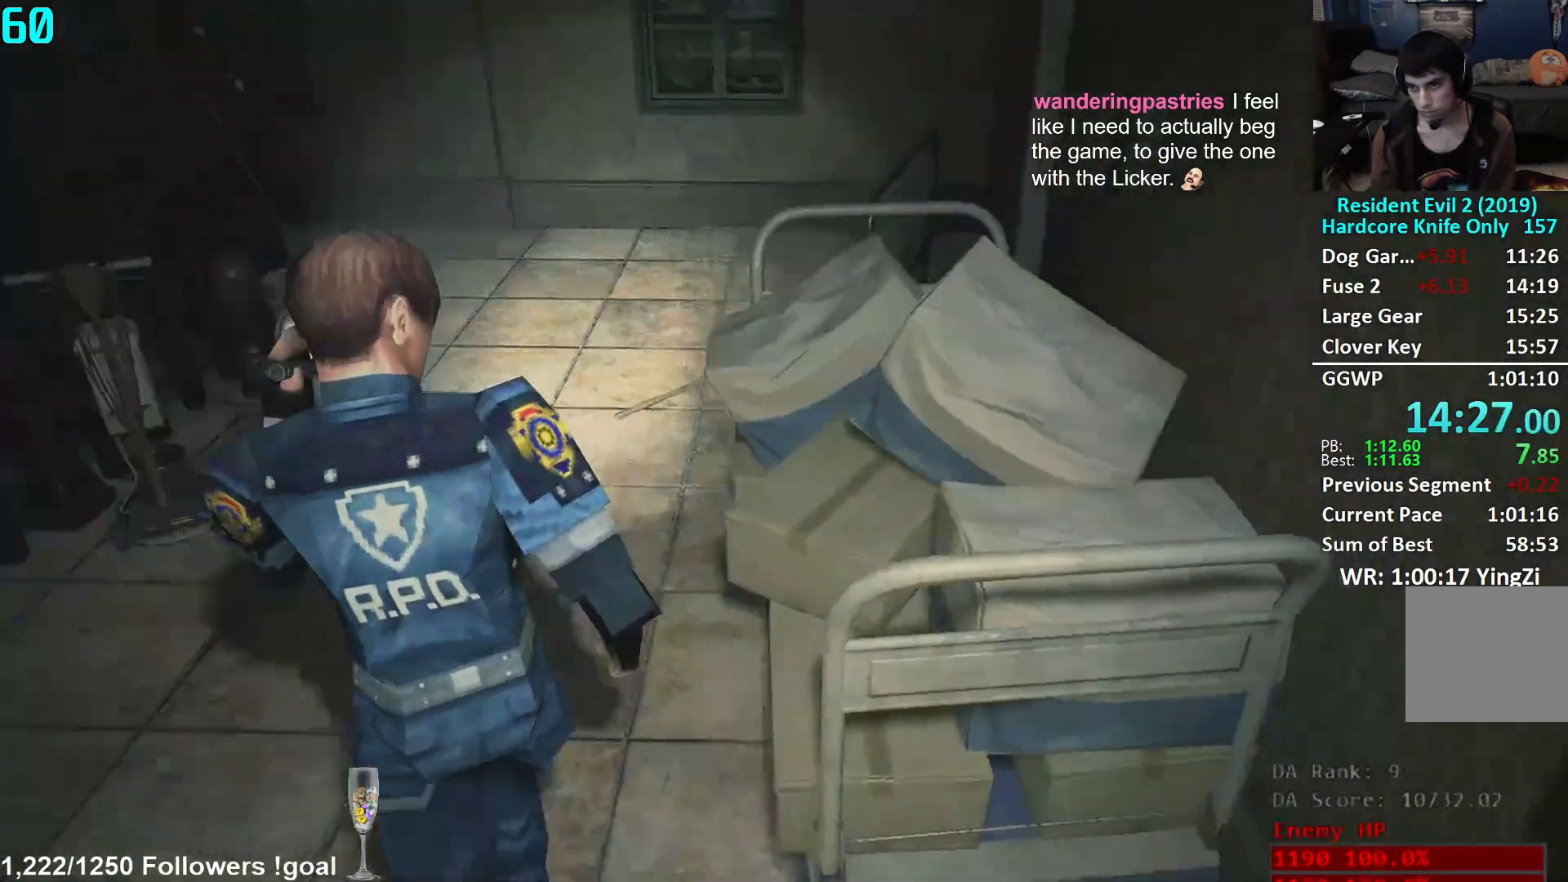
{"buttons": [], "left_stick": "up", "right_stick": "right", "events": [[50, "right_stick", "center"], [250, "right_stick", "right"]]}
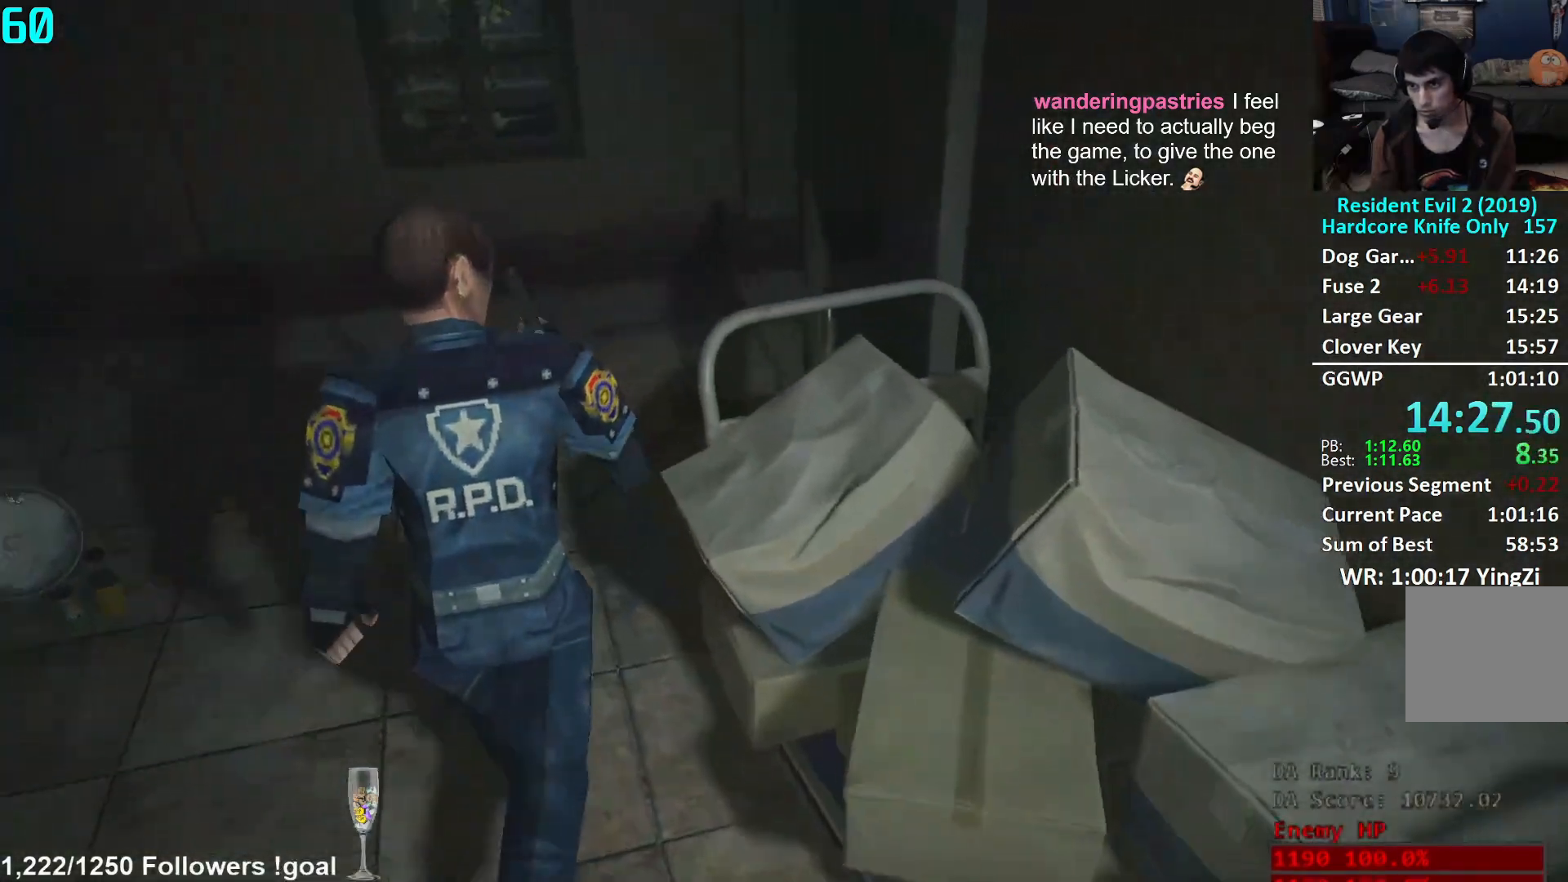
{"buttons": [], "left_stick": "up", "right_stick": "right", "events": []}
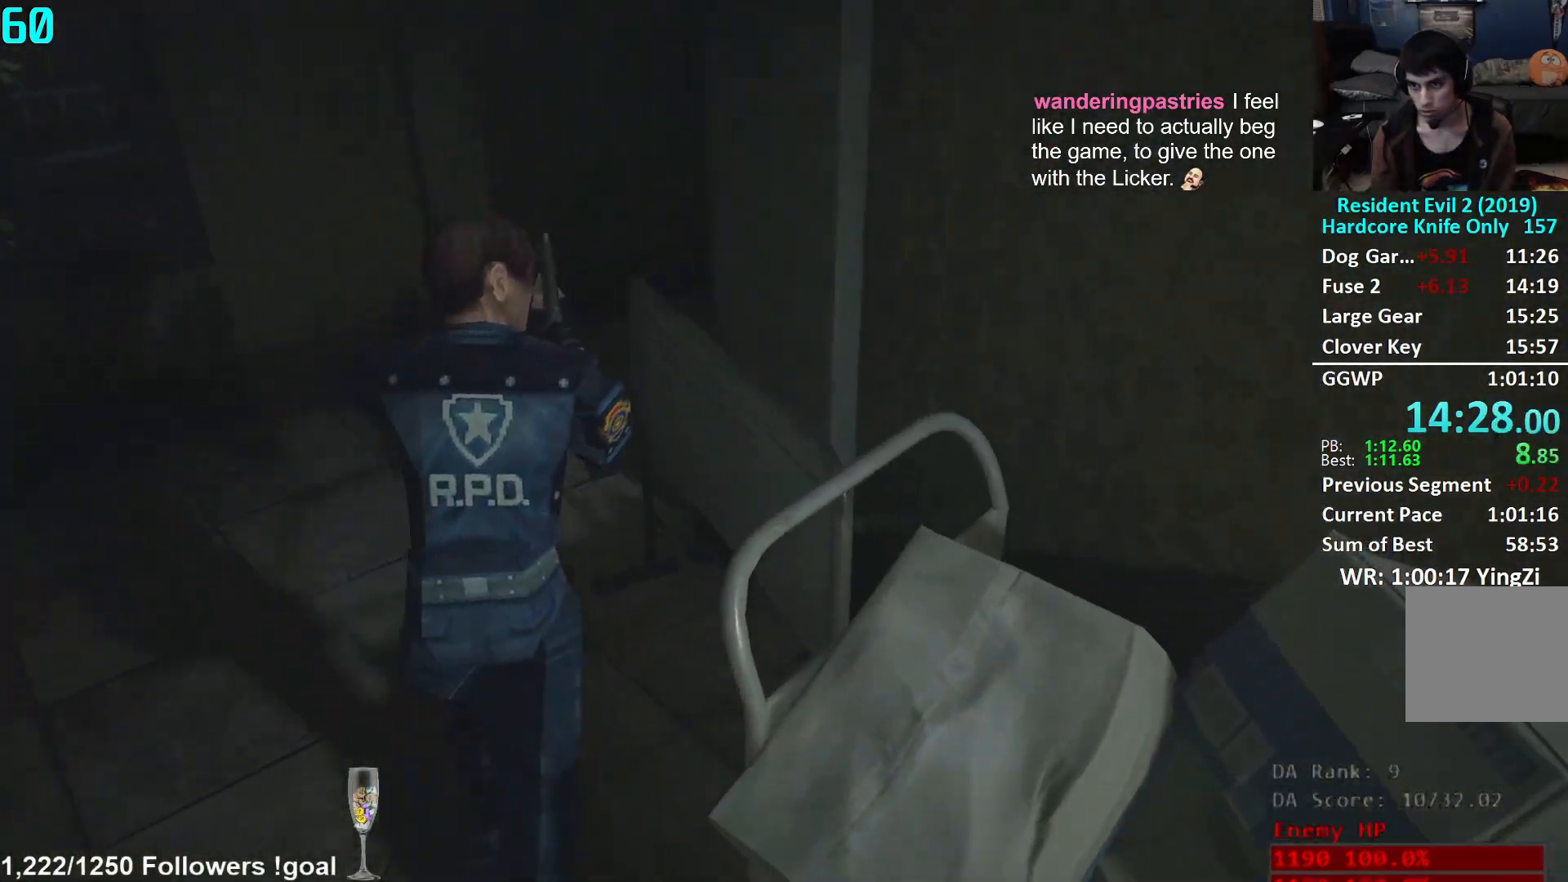
{"buttons": [], "left_stick": "up", "right_stick": "right", "events": []}
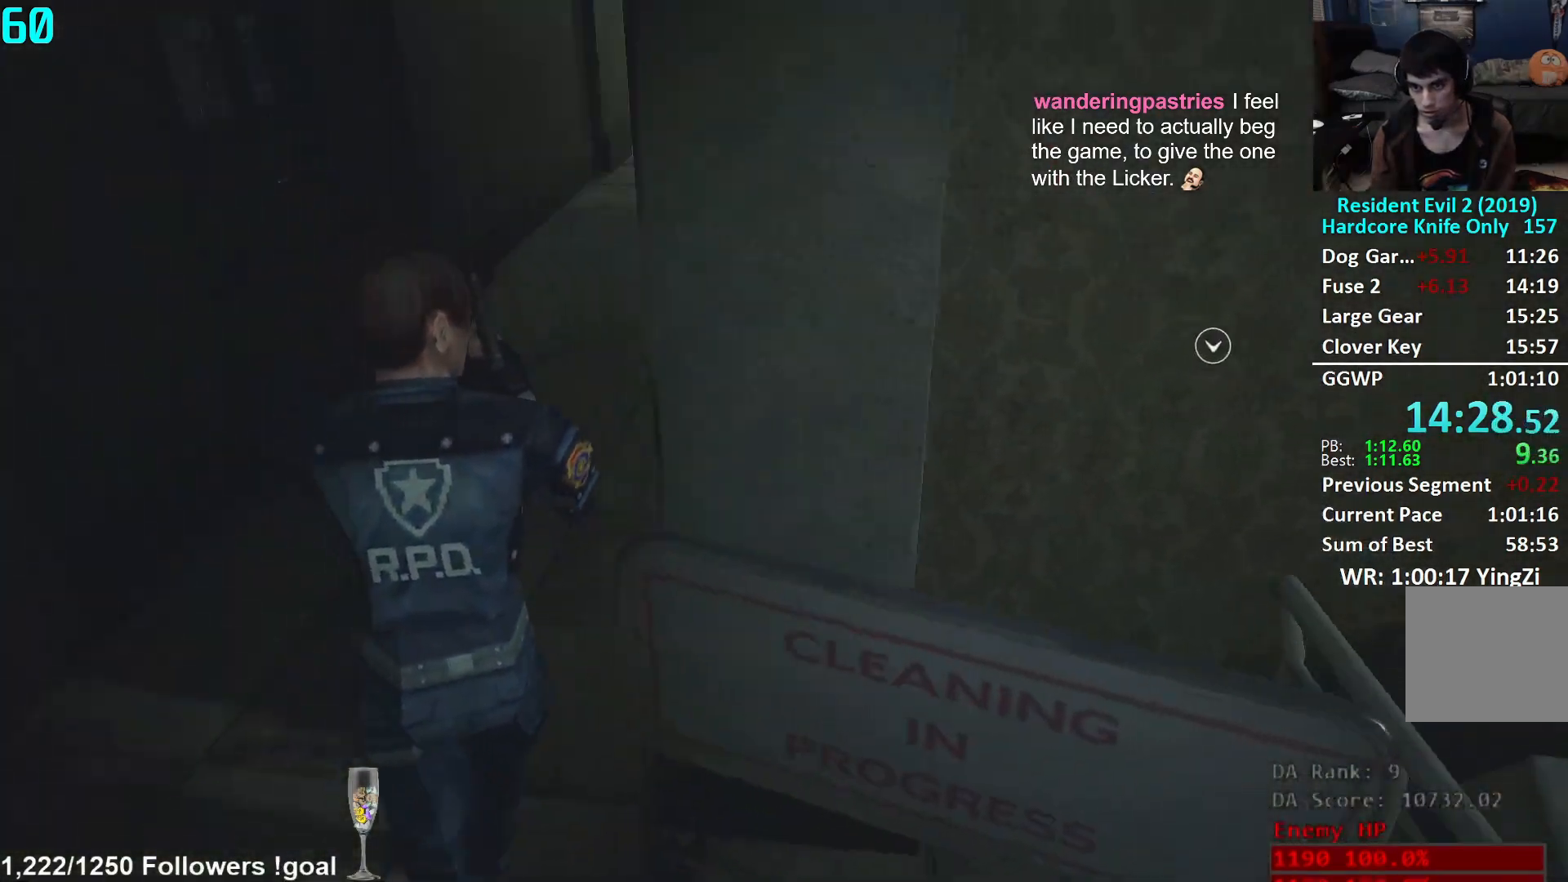
{"buttons": [], "left_stick": "up", "right_stick": "center", "events": [[117, "right_stick", "center"]]}
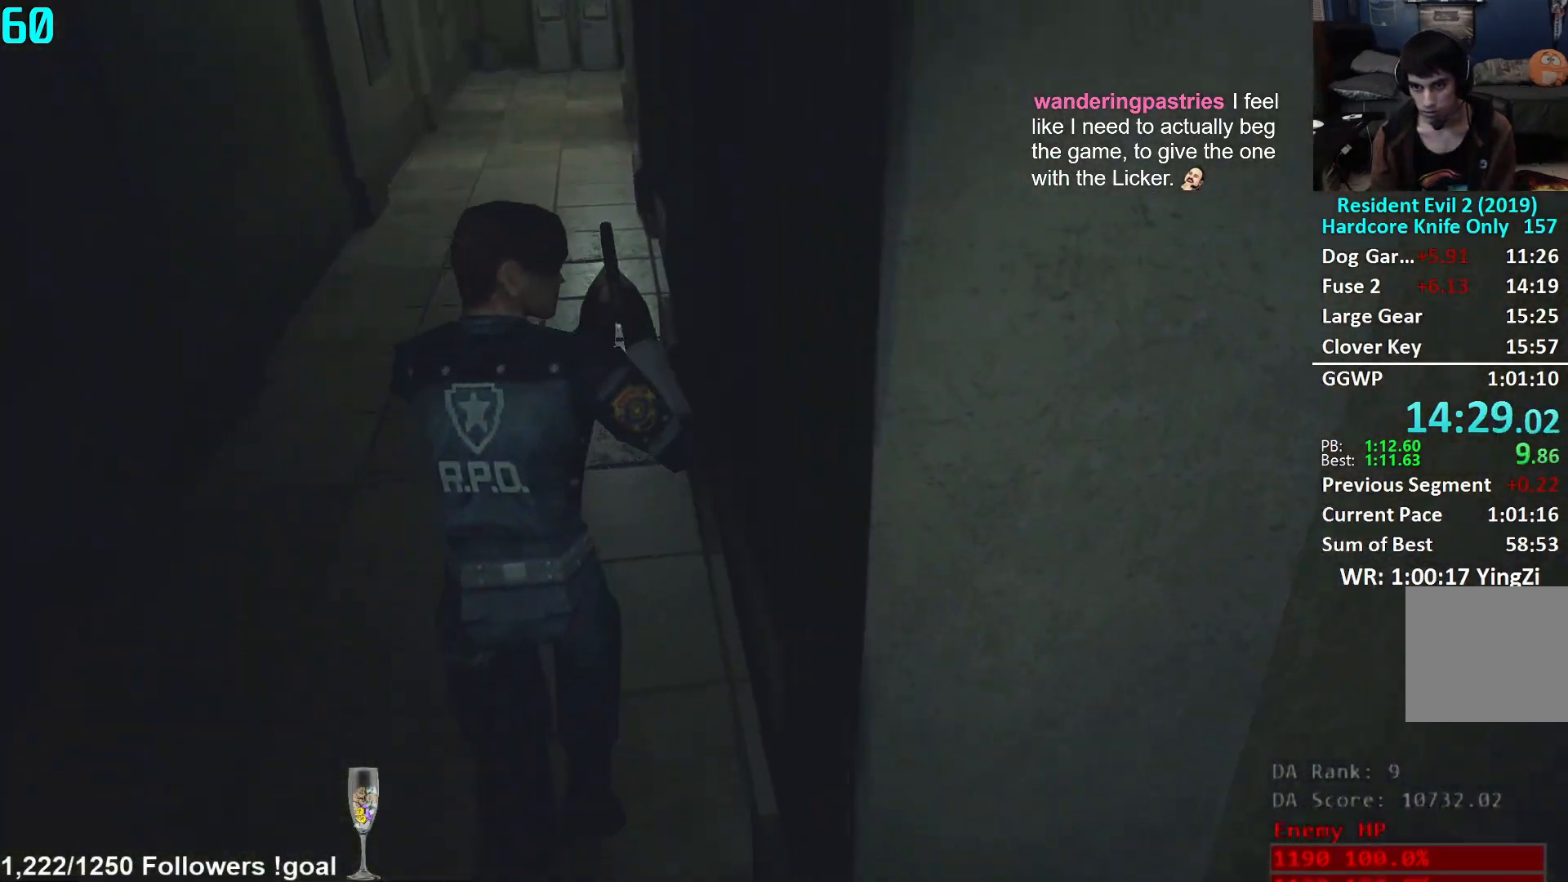
{"buttons": [], "left_stick": "up", "right_stick": "up-left", "events": [[234, "right_stick", "up-left"]]}
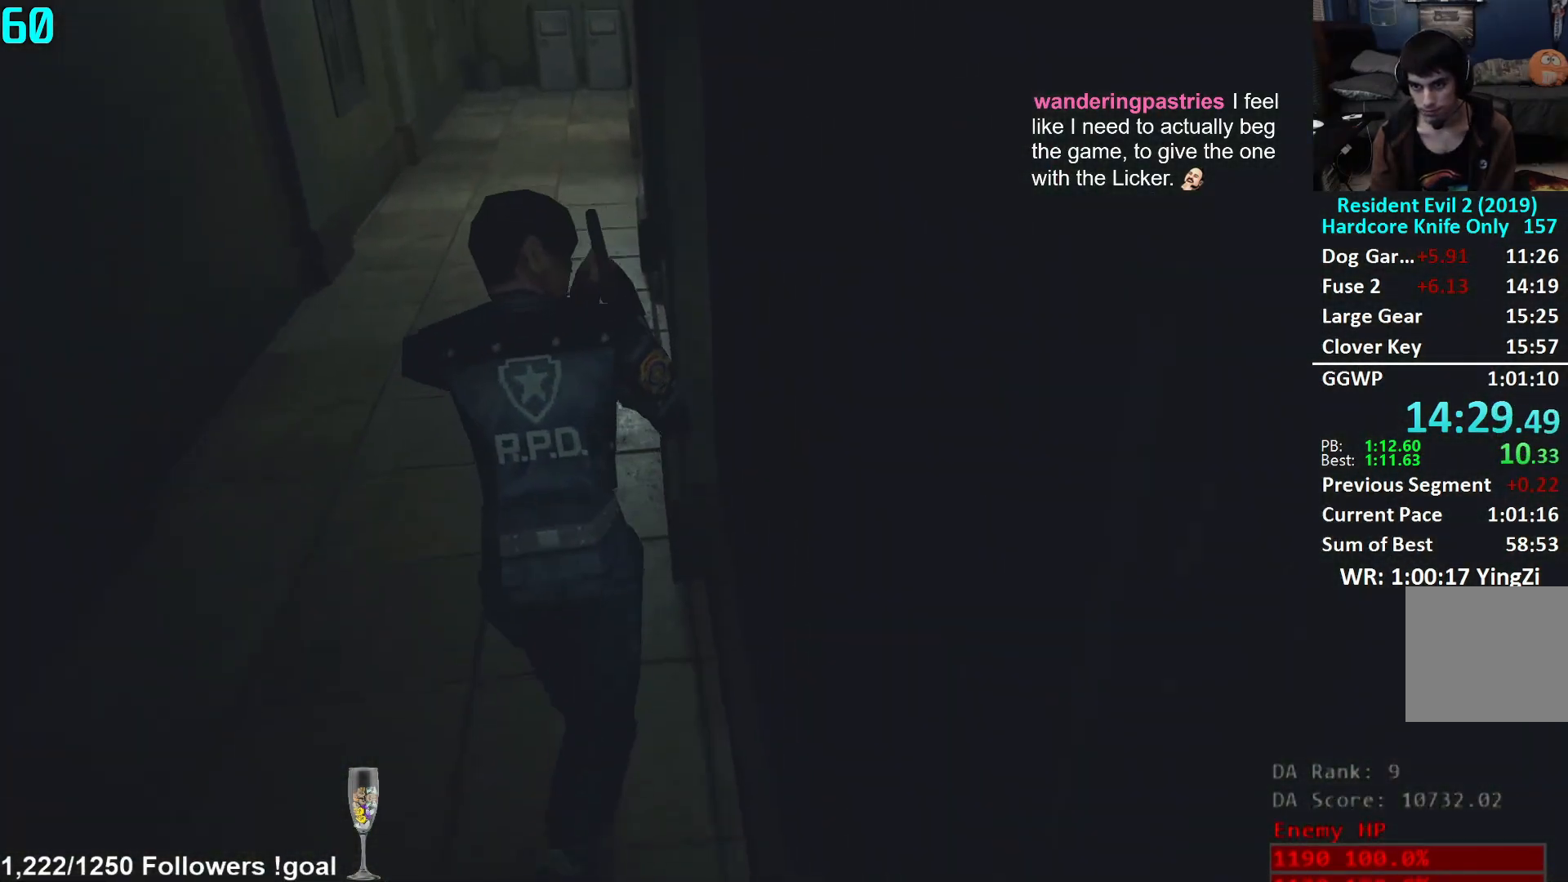
{"buttons": [], "left_stick": "up", "right_stick": "center", "events": [[183, "right_stick", "center"]]}
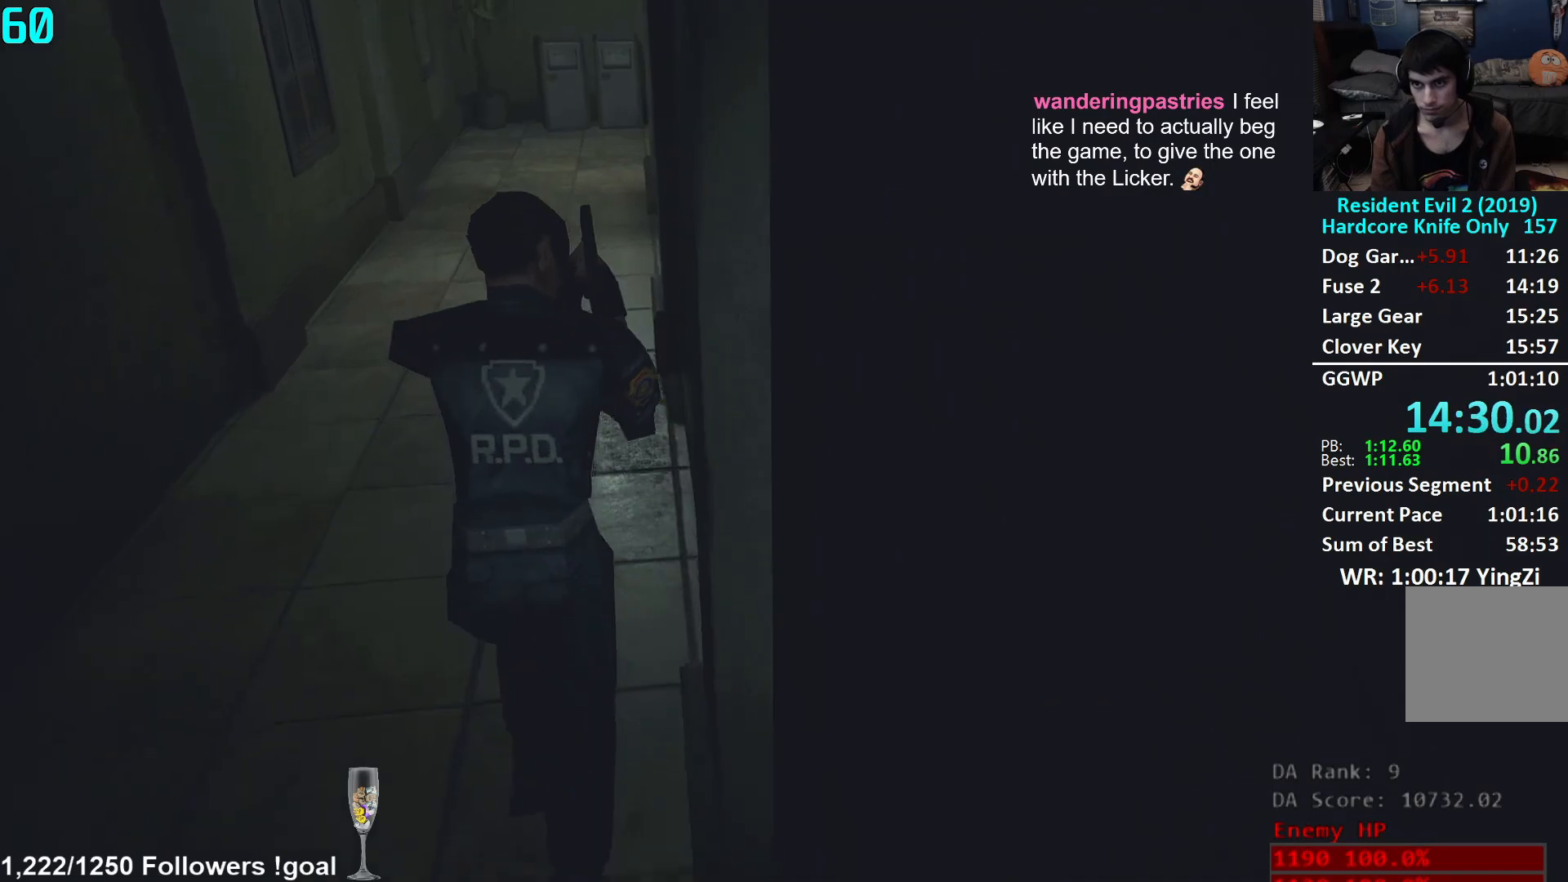
{"buttons": [], "left_stick": "up", "right_stick": "center", "events": []}
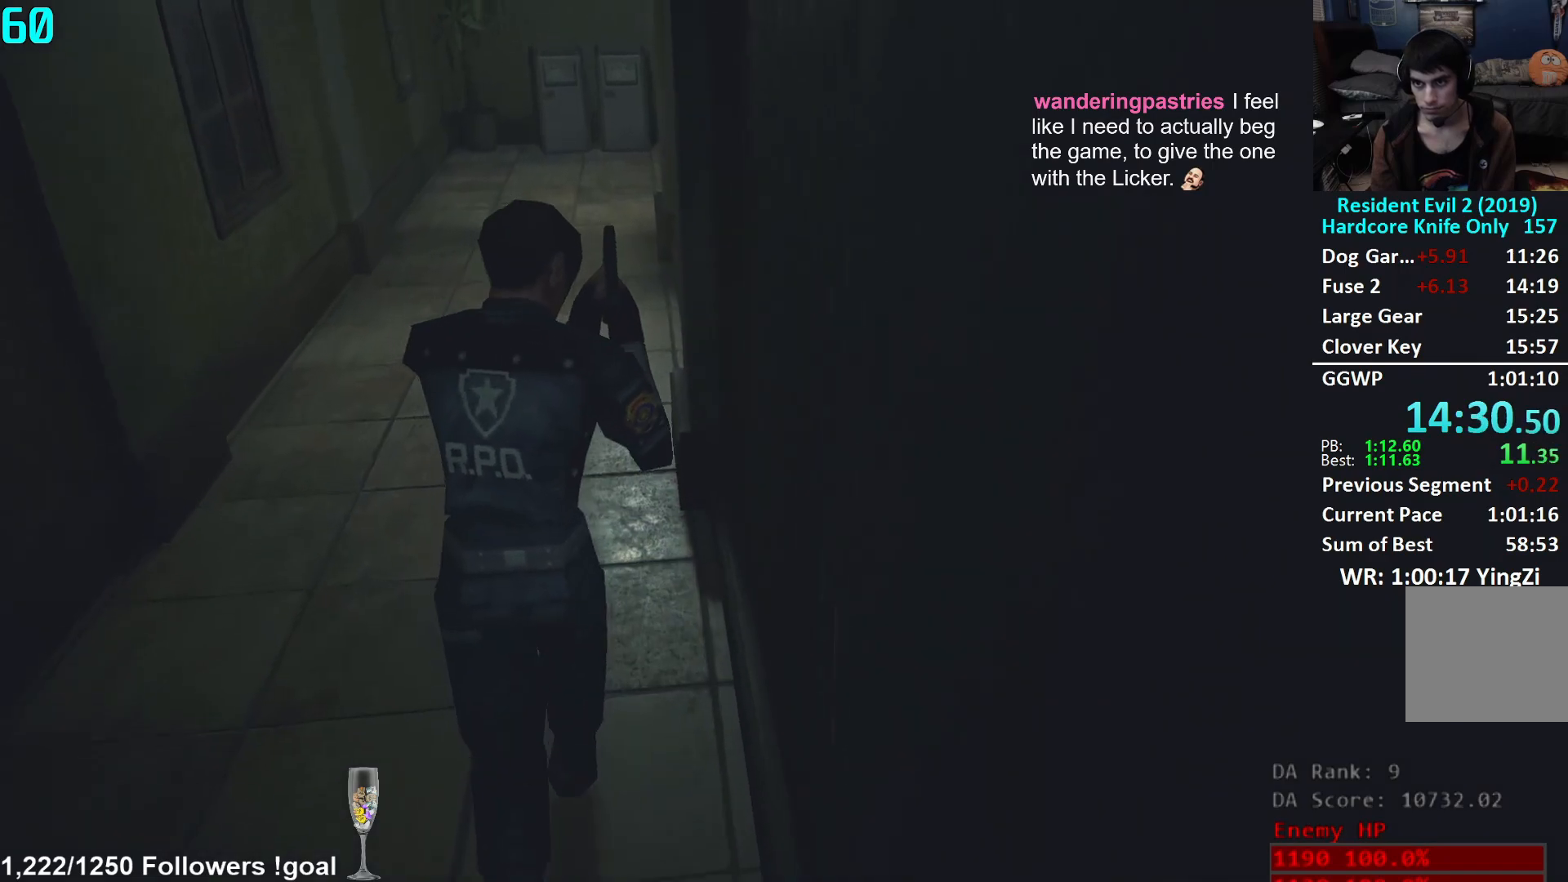
{"buttons": [], "left_stick": "up", "right_stick": "center", "events": []}
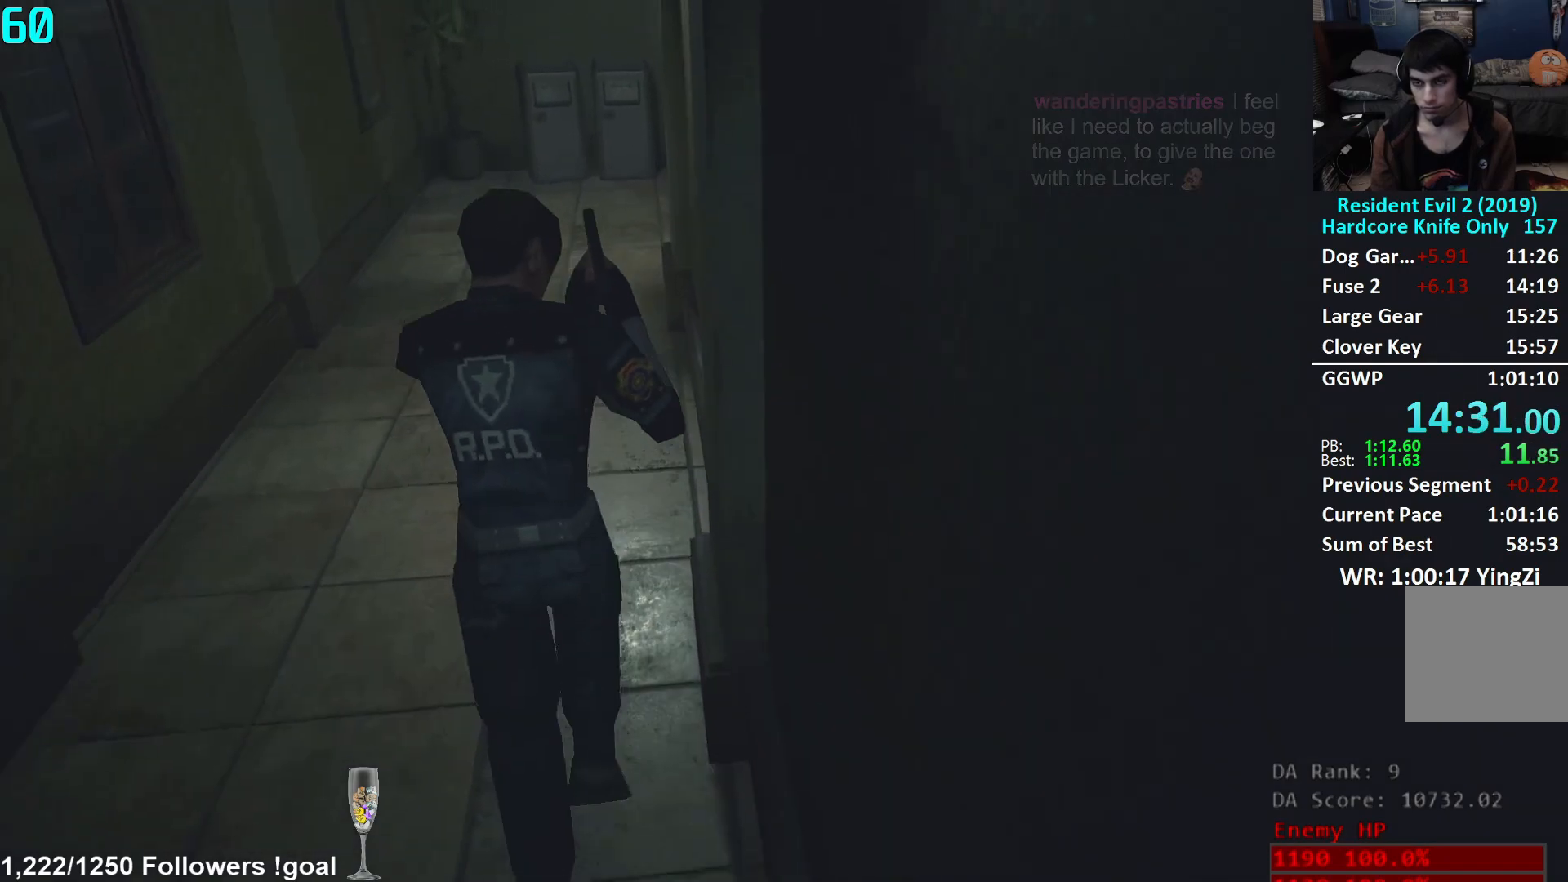
{"buttons": [], "left_stick": "up", "right_stick": "up-right", "events": [[234, "right_stick", "up-right"]]}
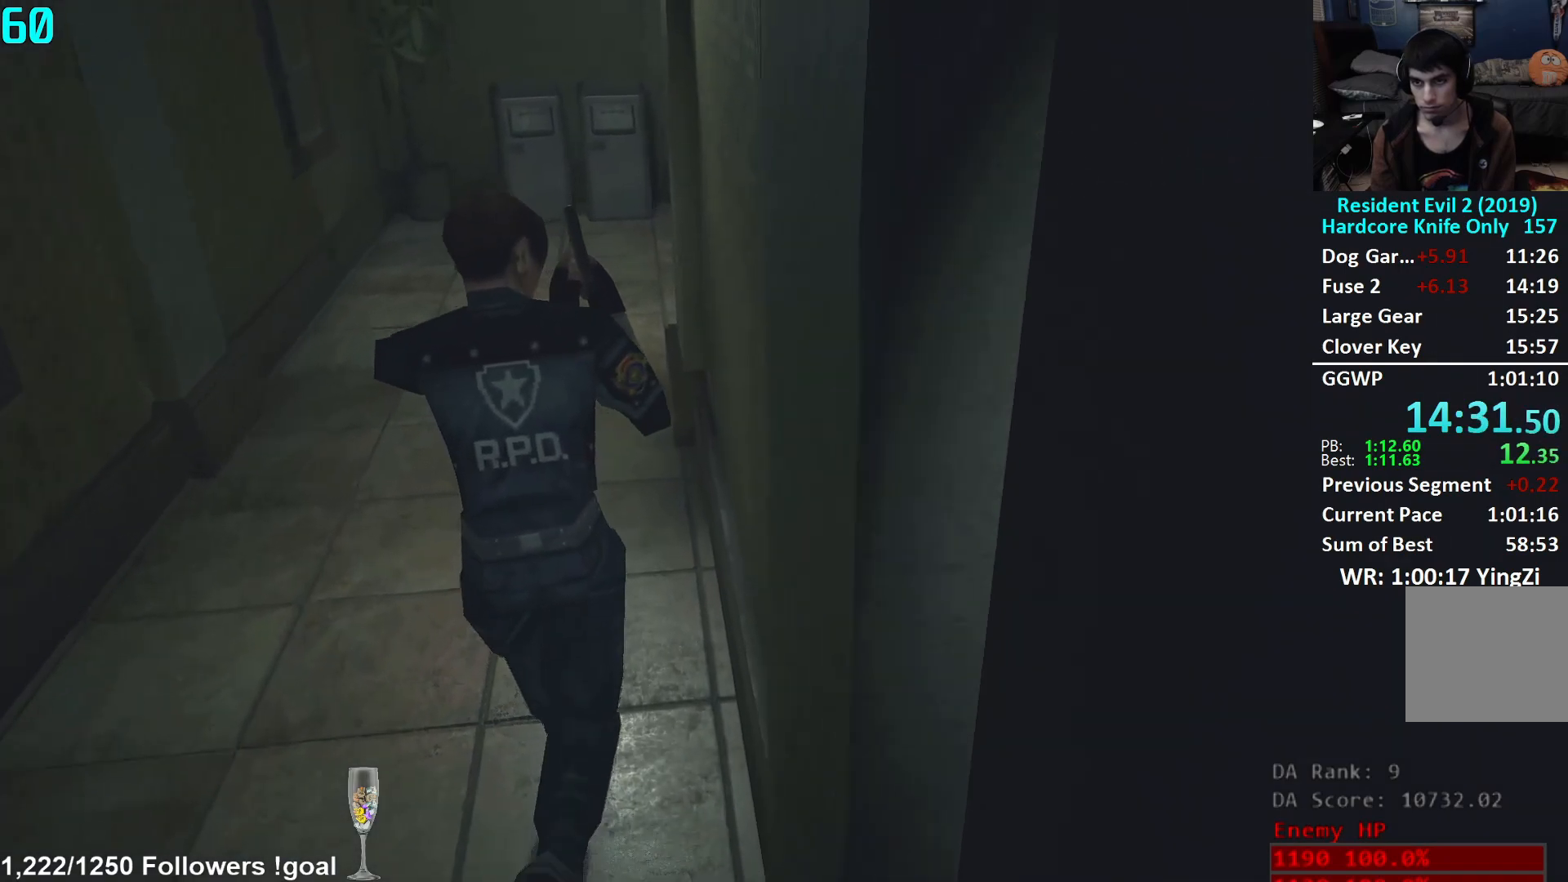
{"buttons": [], "left_stick": "up", "right_stick": "up-right", "events": []}
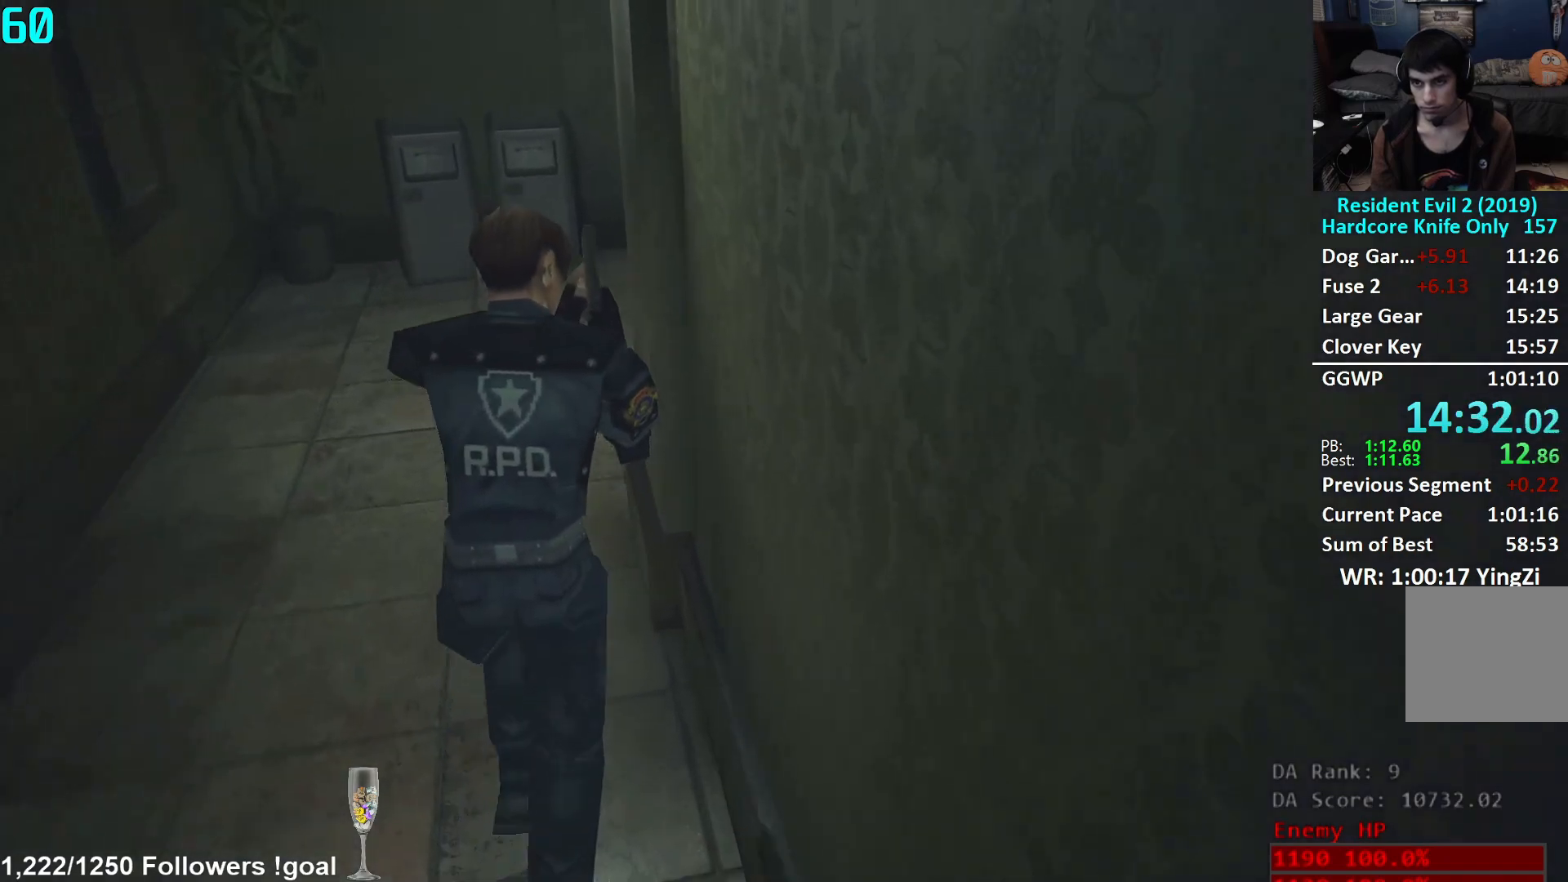
{"buttons": [], "left_stick": "up", "right_stick": "up-right", "events": []}
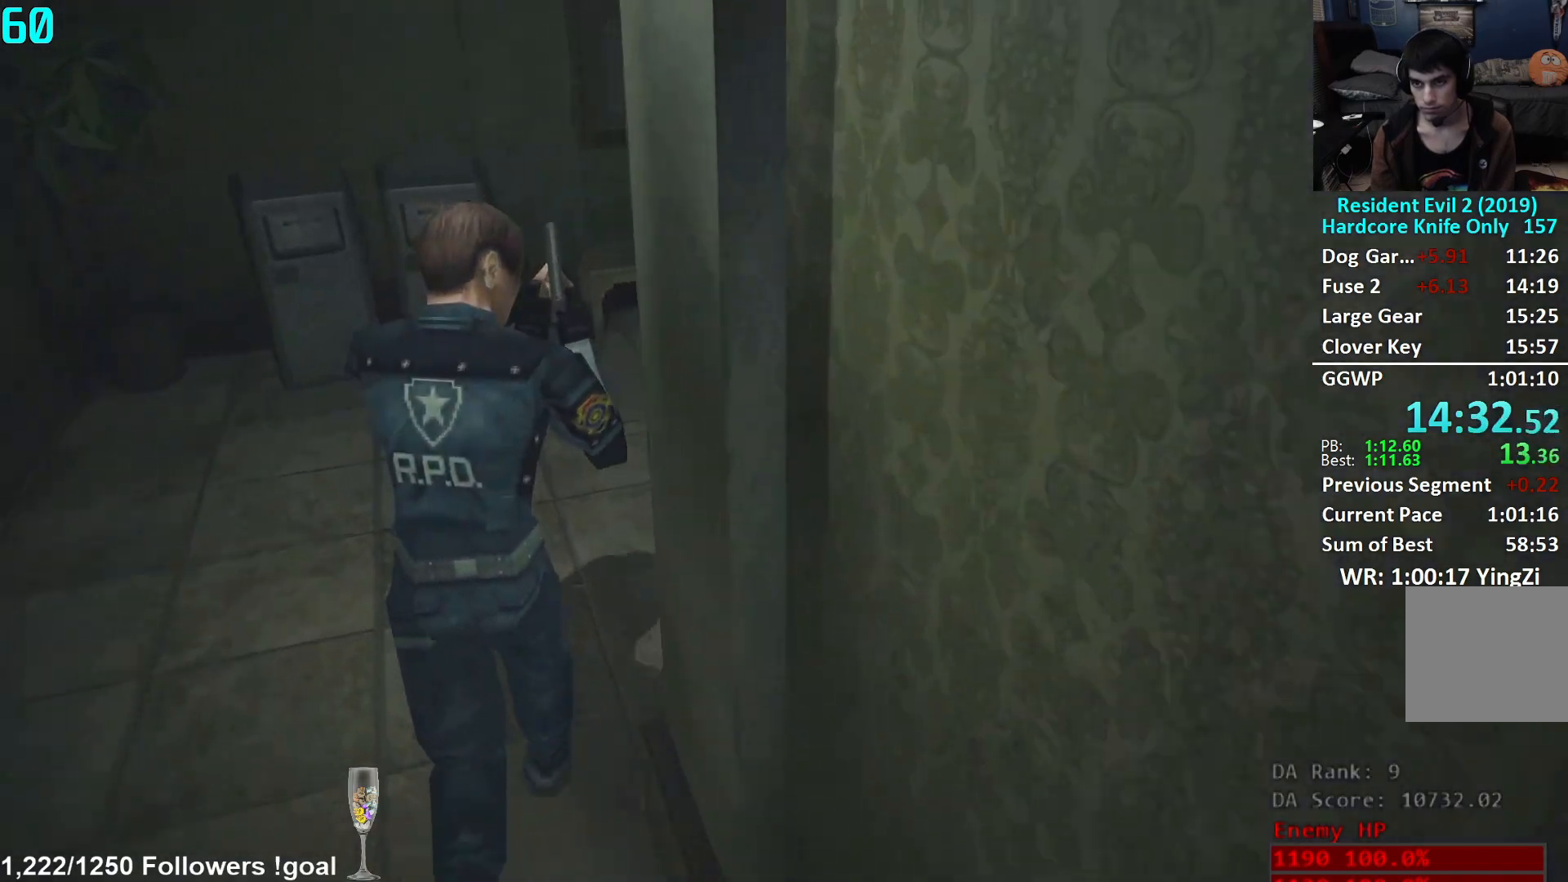
{"buttons": [], "left_stick": "up", "right_stick": "right", "events": [[100, "right_stick", "right"]]}
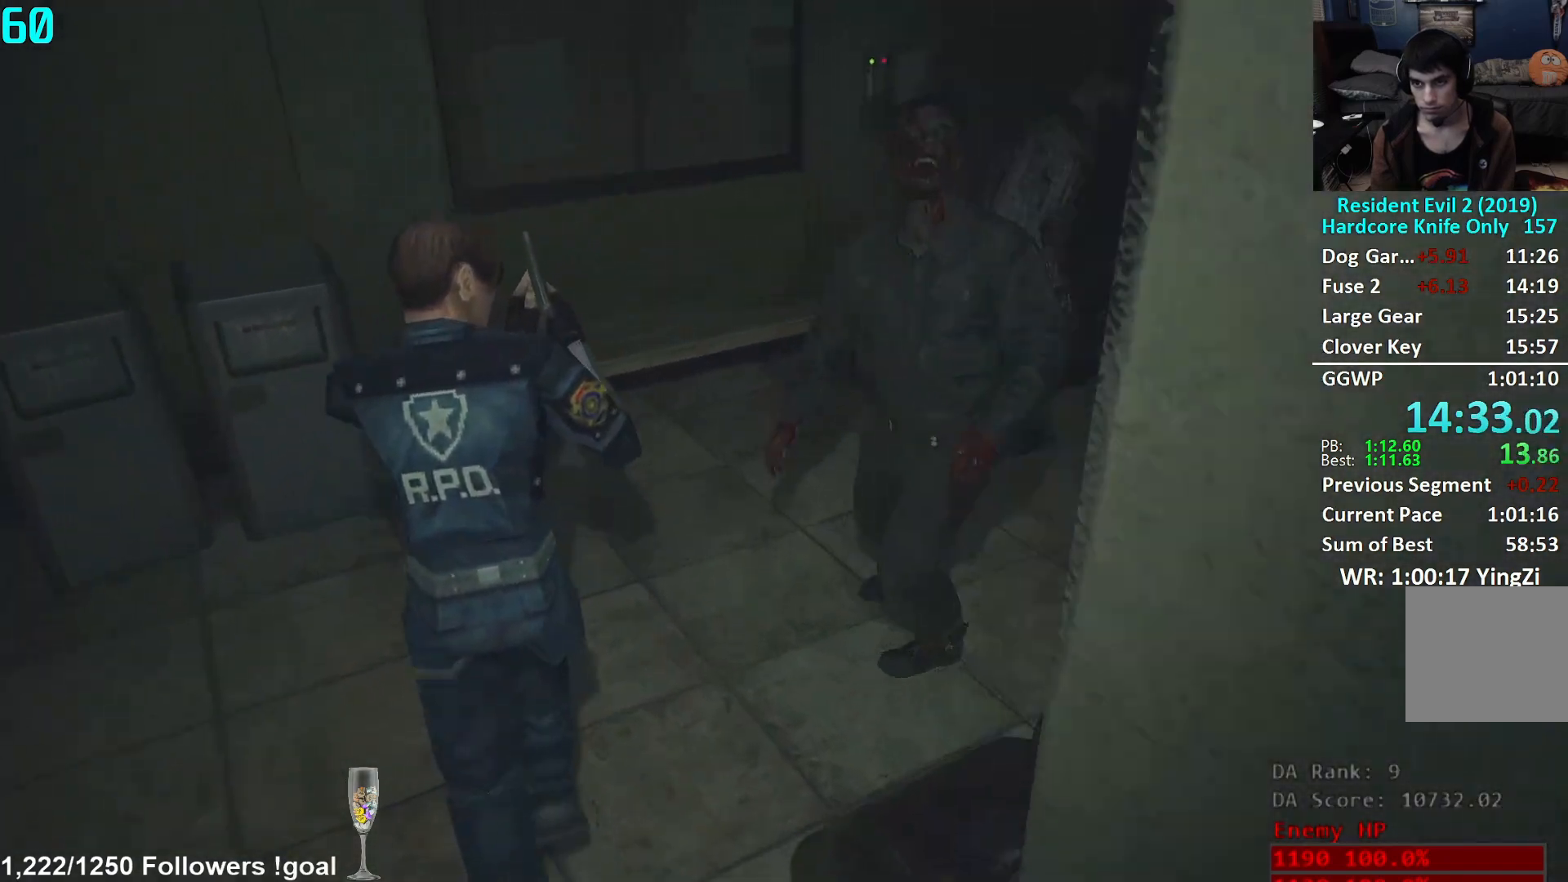
{"buttons": [], "left_stick": "up", "right_stick": "right", "events": []}
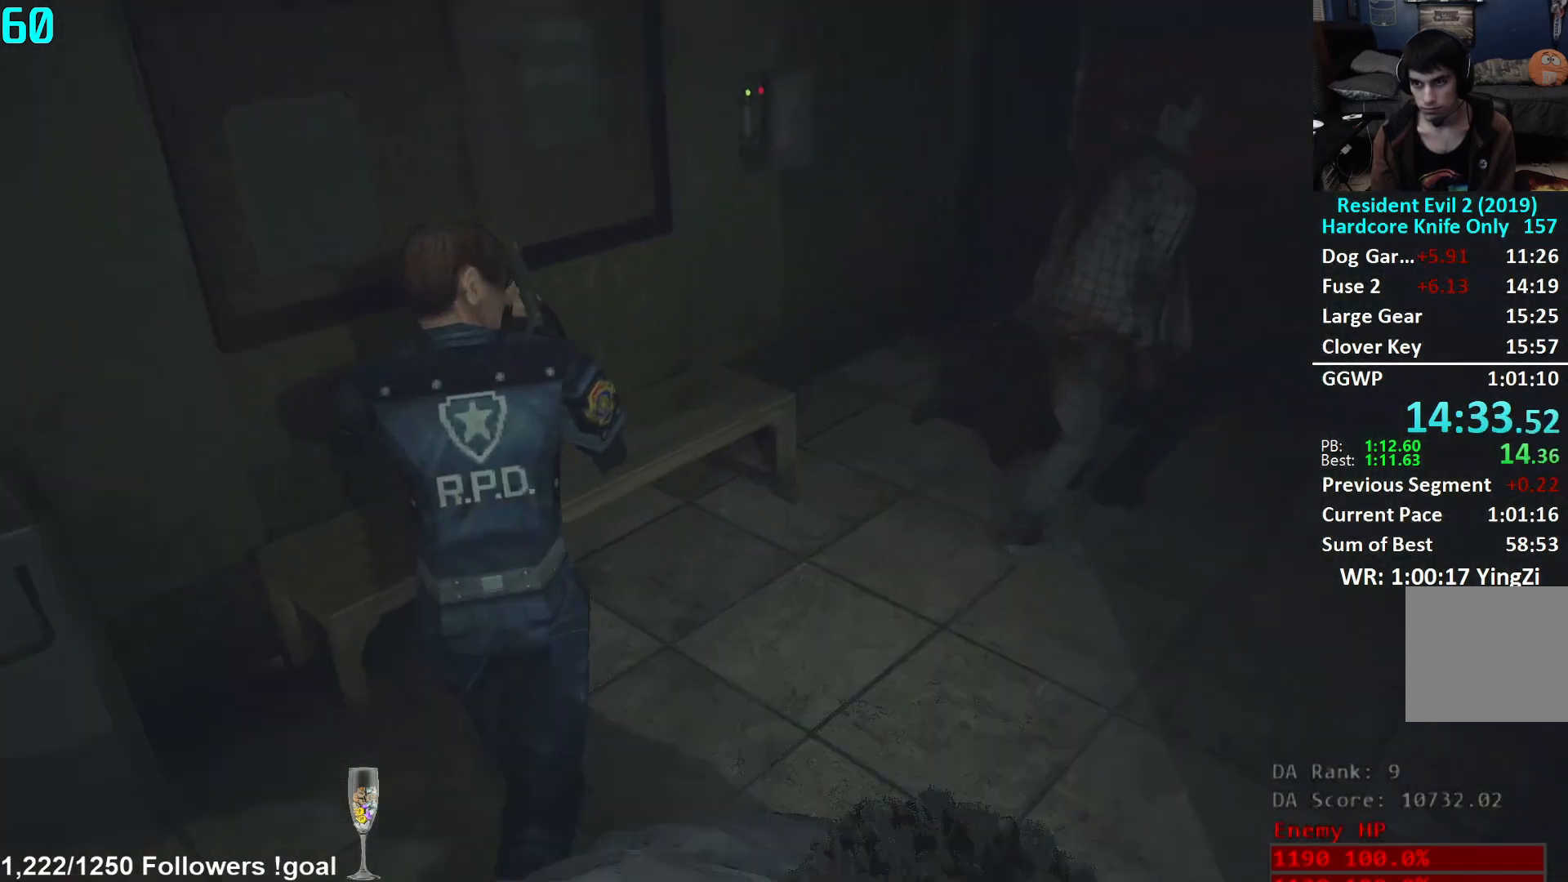
{"buttons": [], "left_stick": "up", "right_stick": "center", "events": [[83, "right_stick", "center"]]}
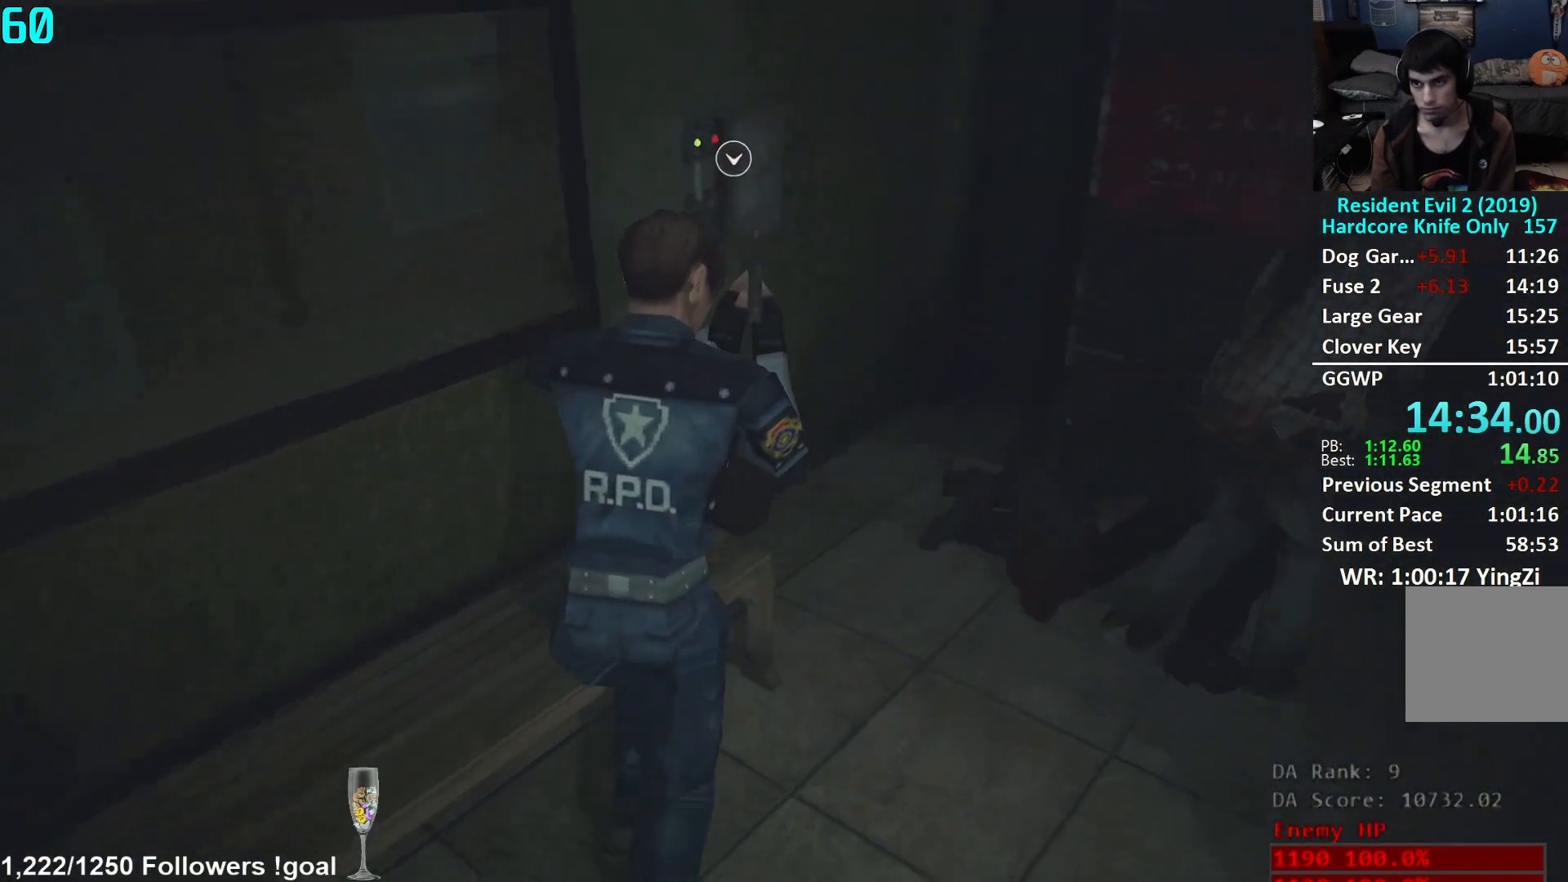
{"buttons": ["A"], "left_stick": "up", "right_stick": "center", "events": [[67, "right_stick", "down-left"], [117, "right_stick", "left"], [434, "right_stick", "center"], [501, "A", "down"]]}
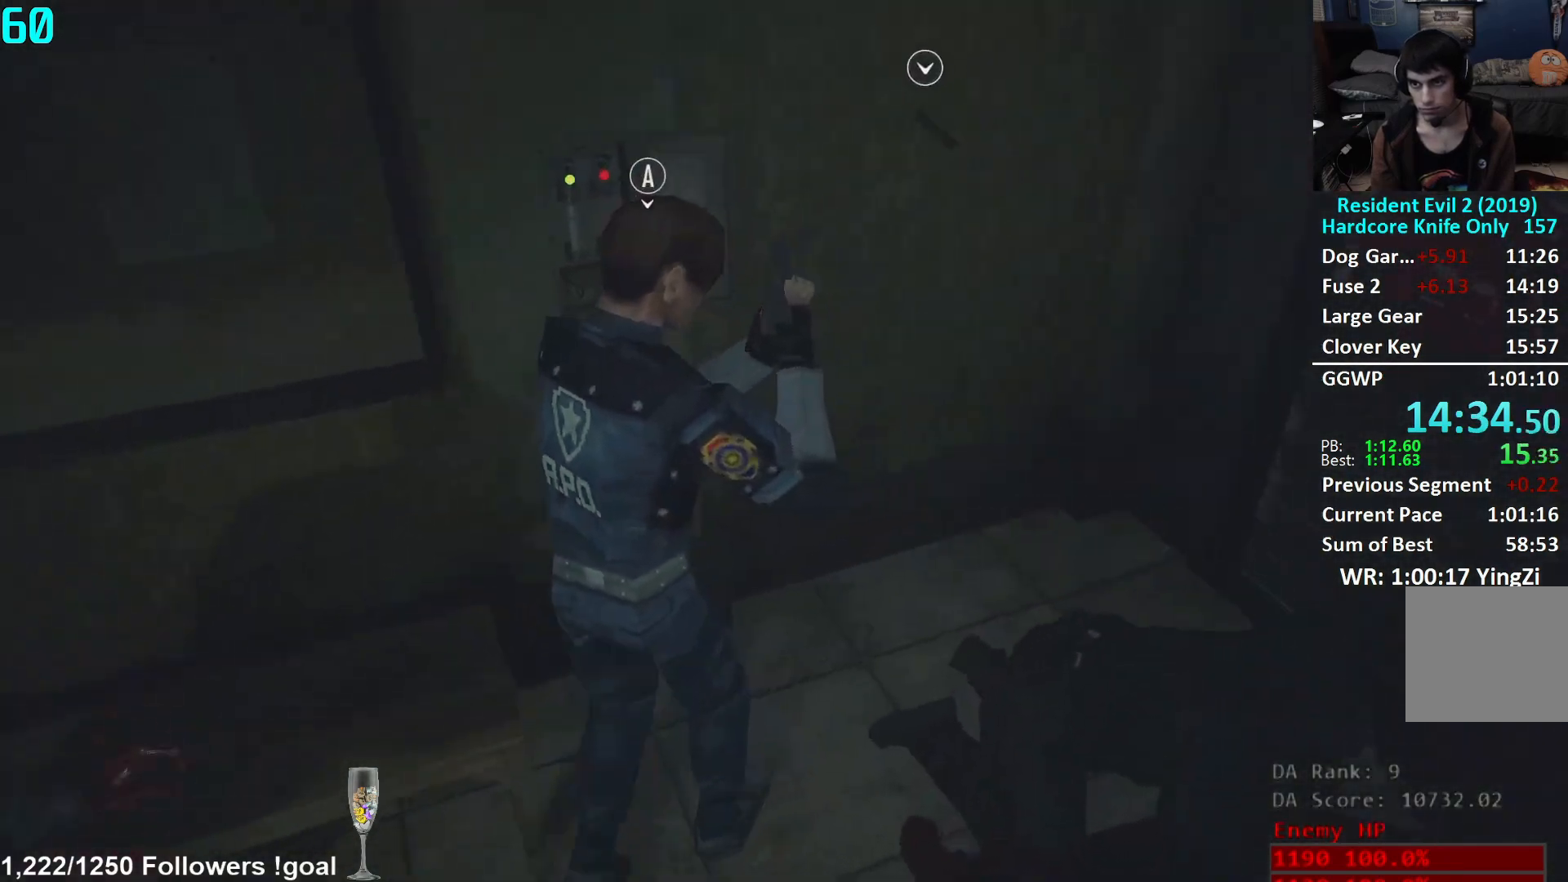
{"buttons": [], "left_stick": "center", "right_stick": "center", "events": [[66, "A", "up"], [66, "left_stick", "center"], [167, "DPAD_RIGHT", "down"], [217, "A", "down"], [217, "DPAD_RIGHT", "up"], [283, "A", "up"], [317, "A", "down"], [383, "A", "up"]]}
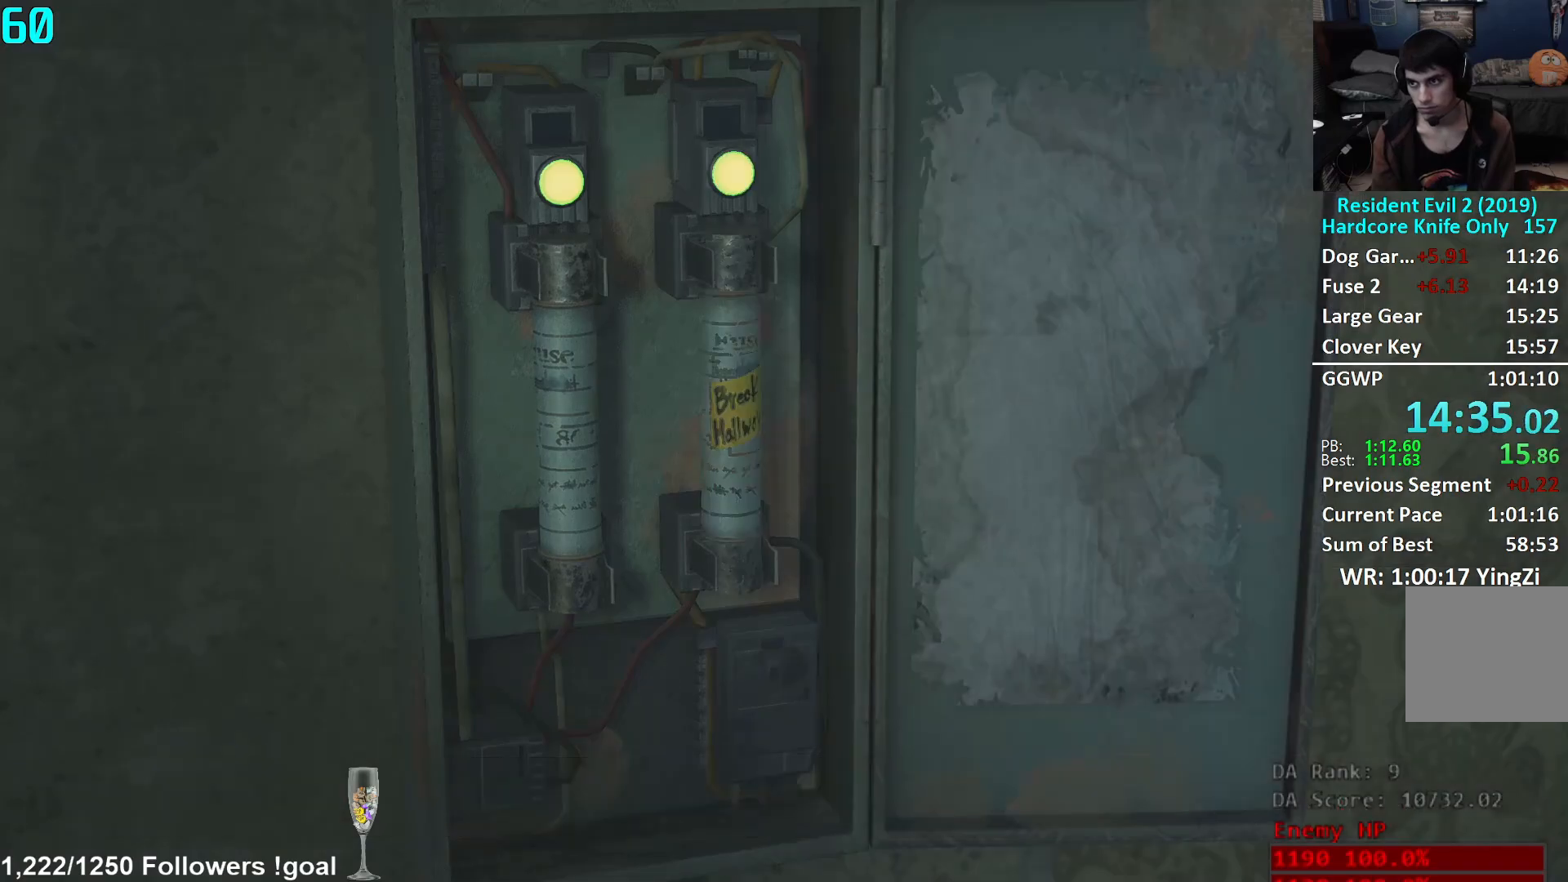
{"buttons": [], "left_stick": "up", "right_stick": "left", "events": [[234, "right_stick", "left"], [401, "left_stick", "up"]]}
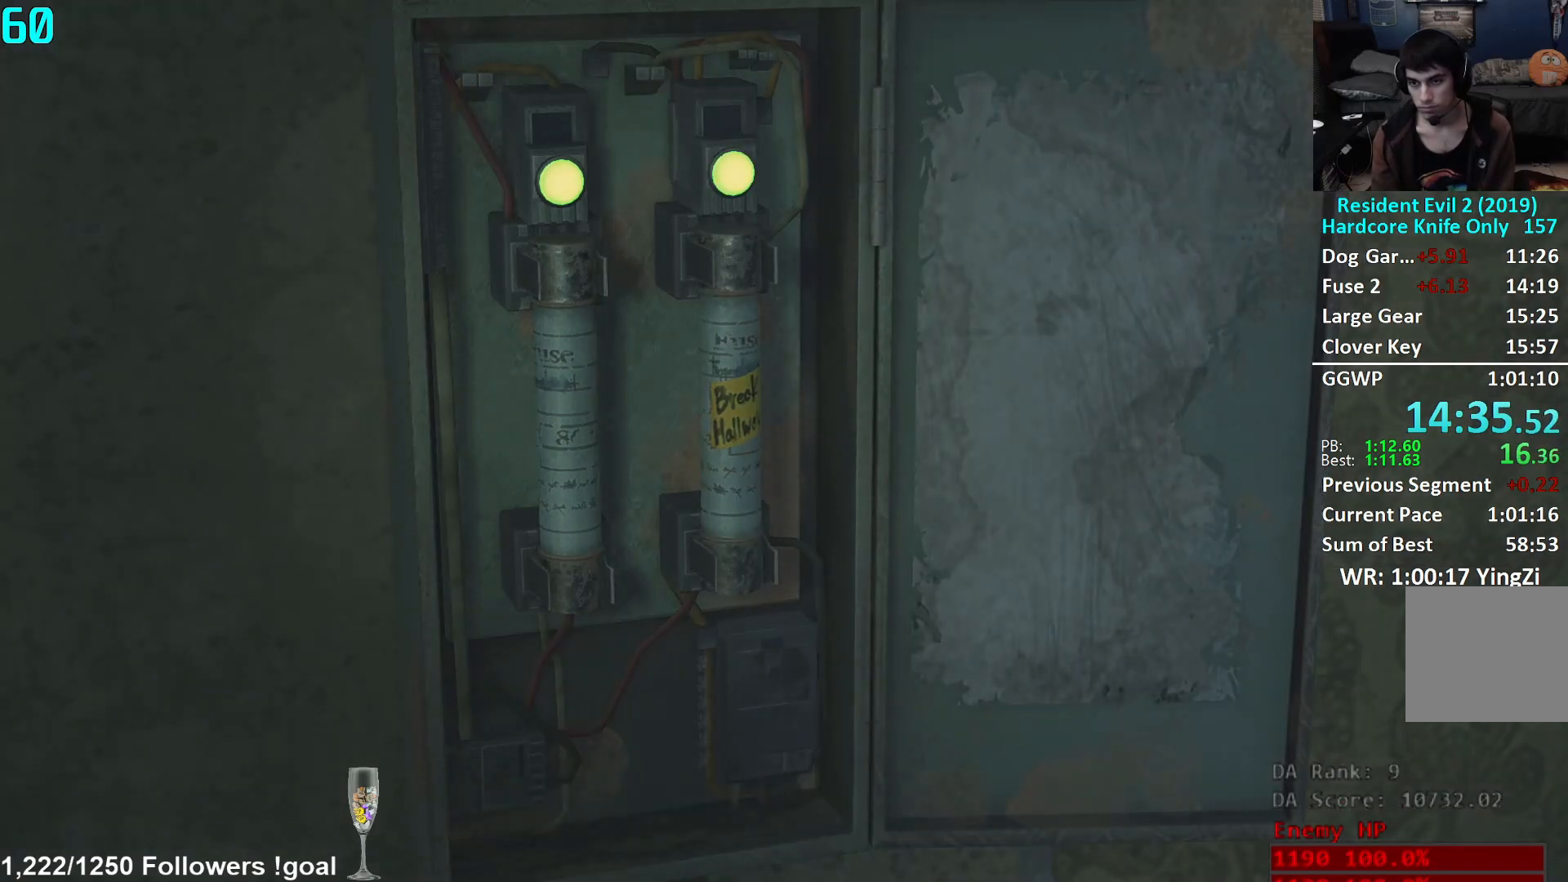
{"buttons": [], "left_stick": "up", "right_stick": "left", "events": []}
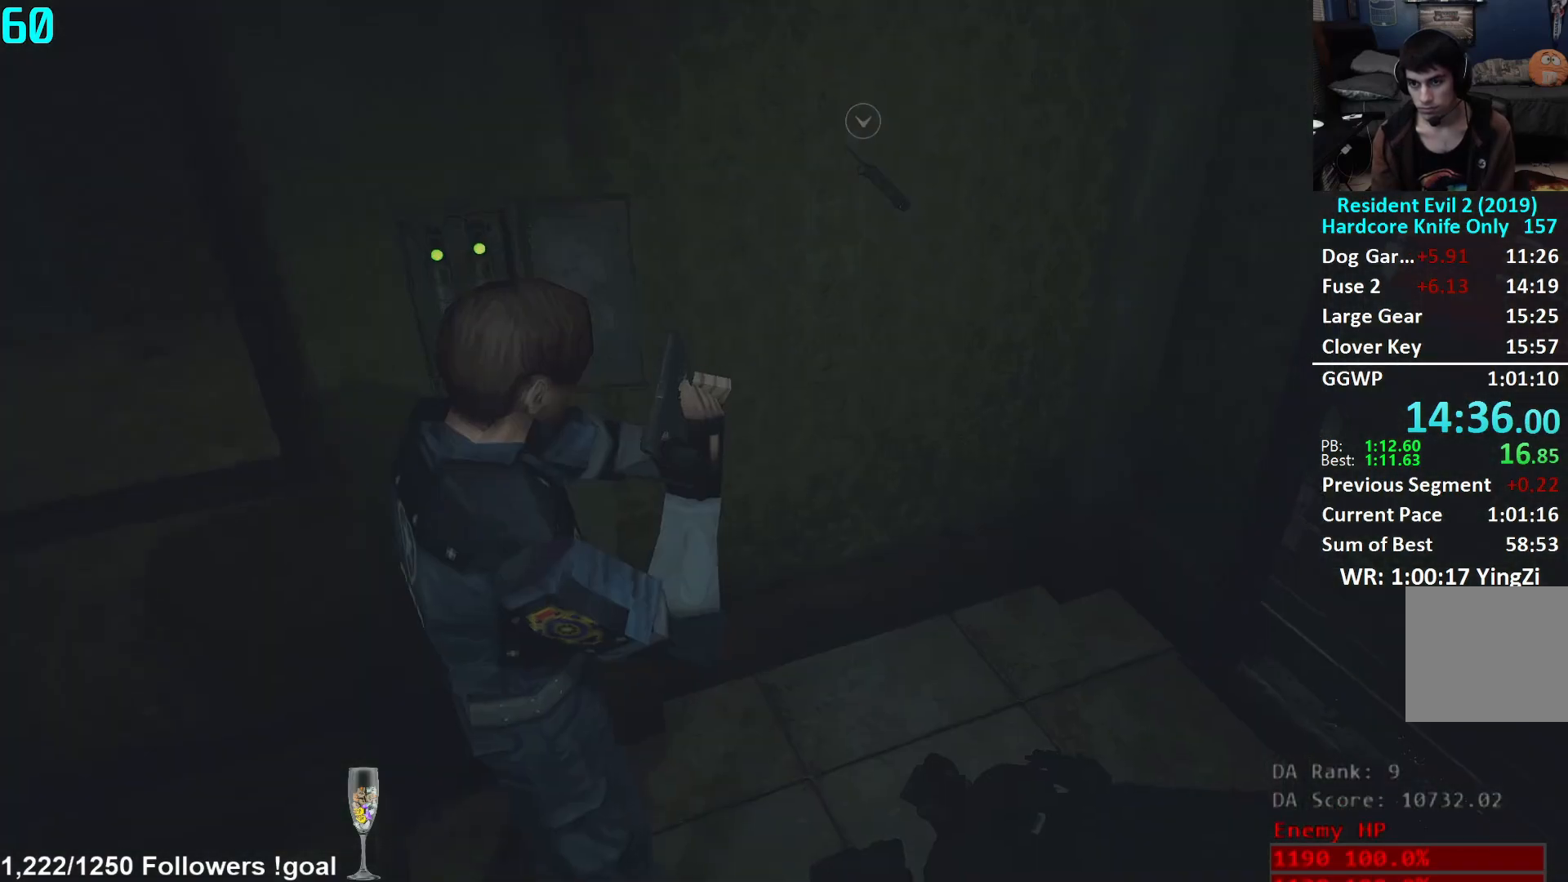
{"buttons": [], "left_stick": "center", "right_stick": "left", "events": [[384, "left_stick", "center"], [401, "right_stick", "center"], [467, "right_stick", "left"]]}